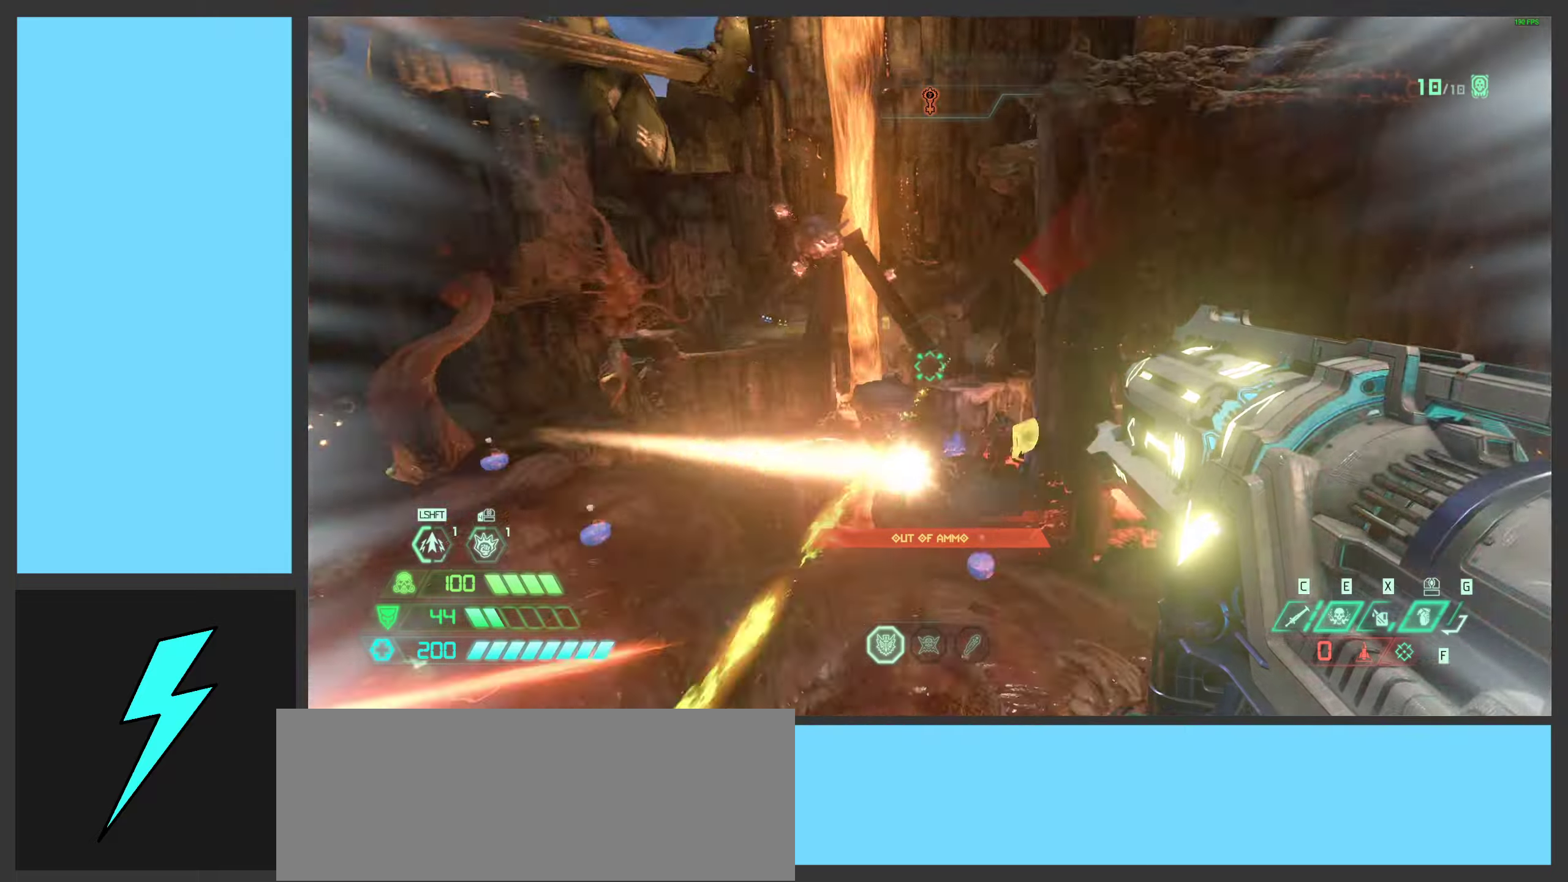
Gameplay with keyboard and mouse; each line is a JSON object with the keys and mouse buttons held at the frame after it. "events" lists presses ("down") and releases ("up") of ".", "/", "0", "1", "2", "3", "4", "5", "6", "7", "8", "9", "a", "alt_l", "alt_r", "b", "c", "caps_lock", "comma", "ctrl", "d", "e", "equals", "f", "g", "h", "i", "j", "k", "l", "lbracket", "m", "minus", "n", "o", "p", "q", "quote", "r", "rbracket", "s", "semicolon", "shift", "space", "super_l", "super_r", "t", "tab", "tilde", "u", "v", "w", "x", "y", "z", "mouse_left", "mouse_wheel", "mouse_right", "mouse_mb4" and "mouse_mb5" between this image and that frame as [ms after this image, input, new state], when the widget could be followed in between. "mouse_left", "mouse_wheel", "mouse_right", "mouse_mb4", "mouse_mb5" = the "left", "wheel", "right", "mb4", "mb5" buttons of the "mouse" list. No other keys are recorded. "wheel" means that the mouse wheel is clicked or scrolled. Mouse movement is not recorded.
{"keys": ["d", "w"], "mouse": ["right"], "events": [[117, "ctrl", "down"], [117, "s", "up"], [250, "ctrl", "up"], [317, "w", "down"]]}
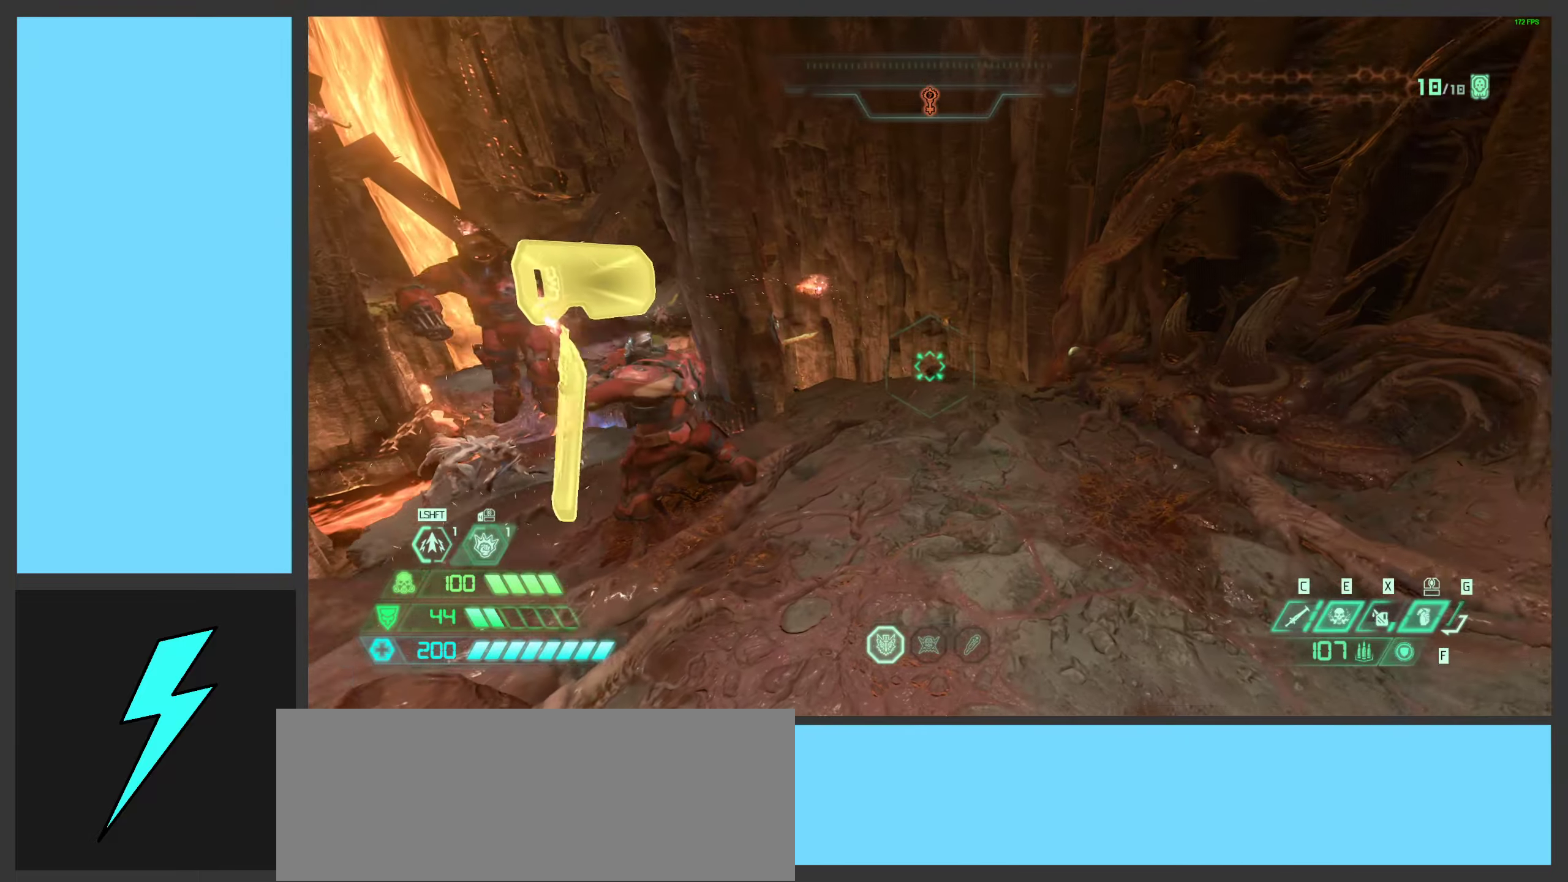
{"keys": ["w", "x"], "mouse": ["right"], "events": [[234, "d", "up"], [484, "x", "down"]]}
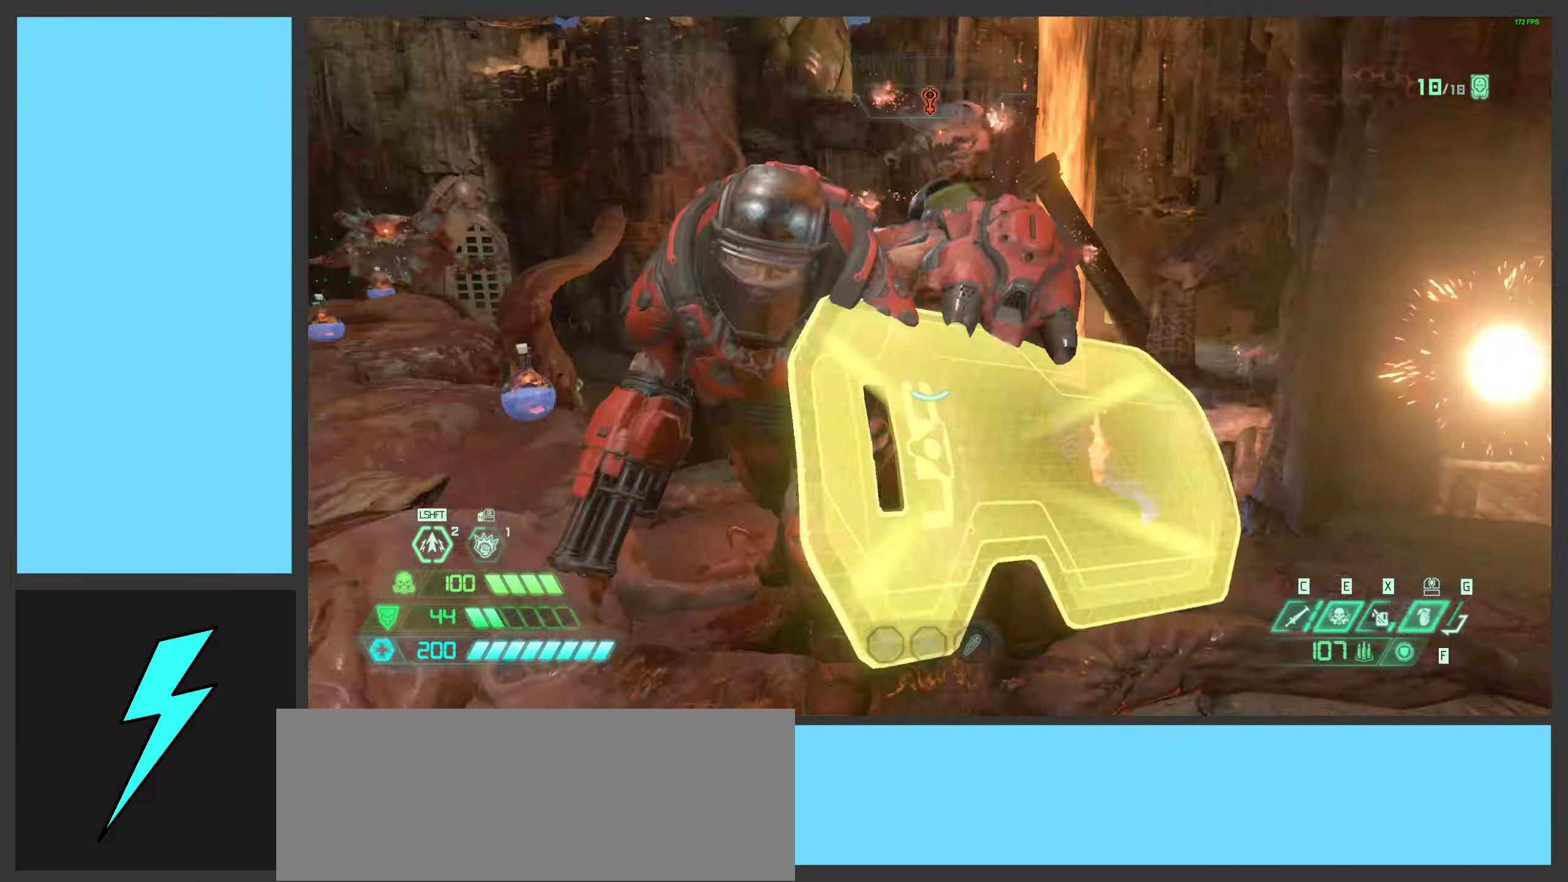
{"keys": [], "mouse": [], "events": [[134, "x", "up"], [200, "w", "up"], [467, "mouse_right", "up"]]}
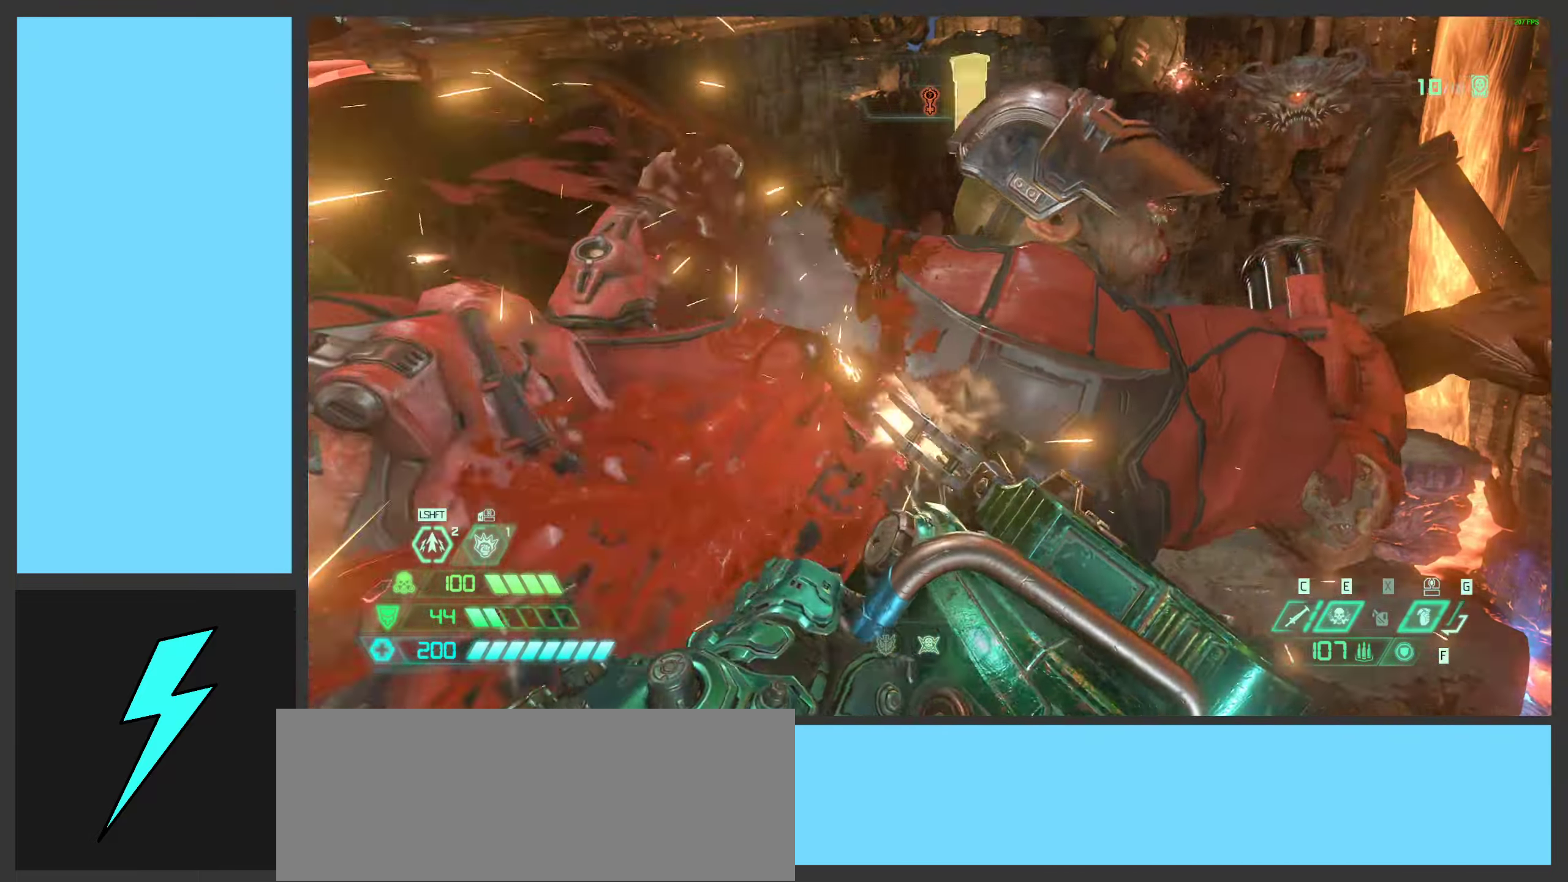
{"keys": [], "mouse": [], "events": []}
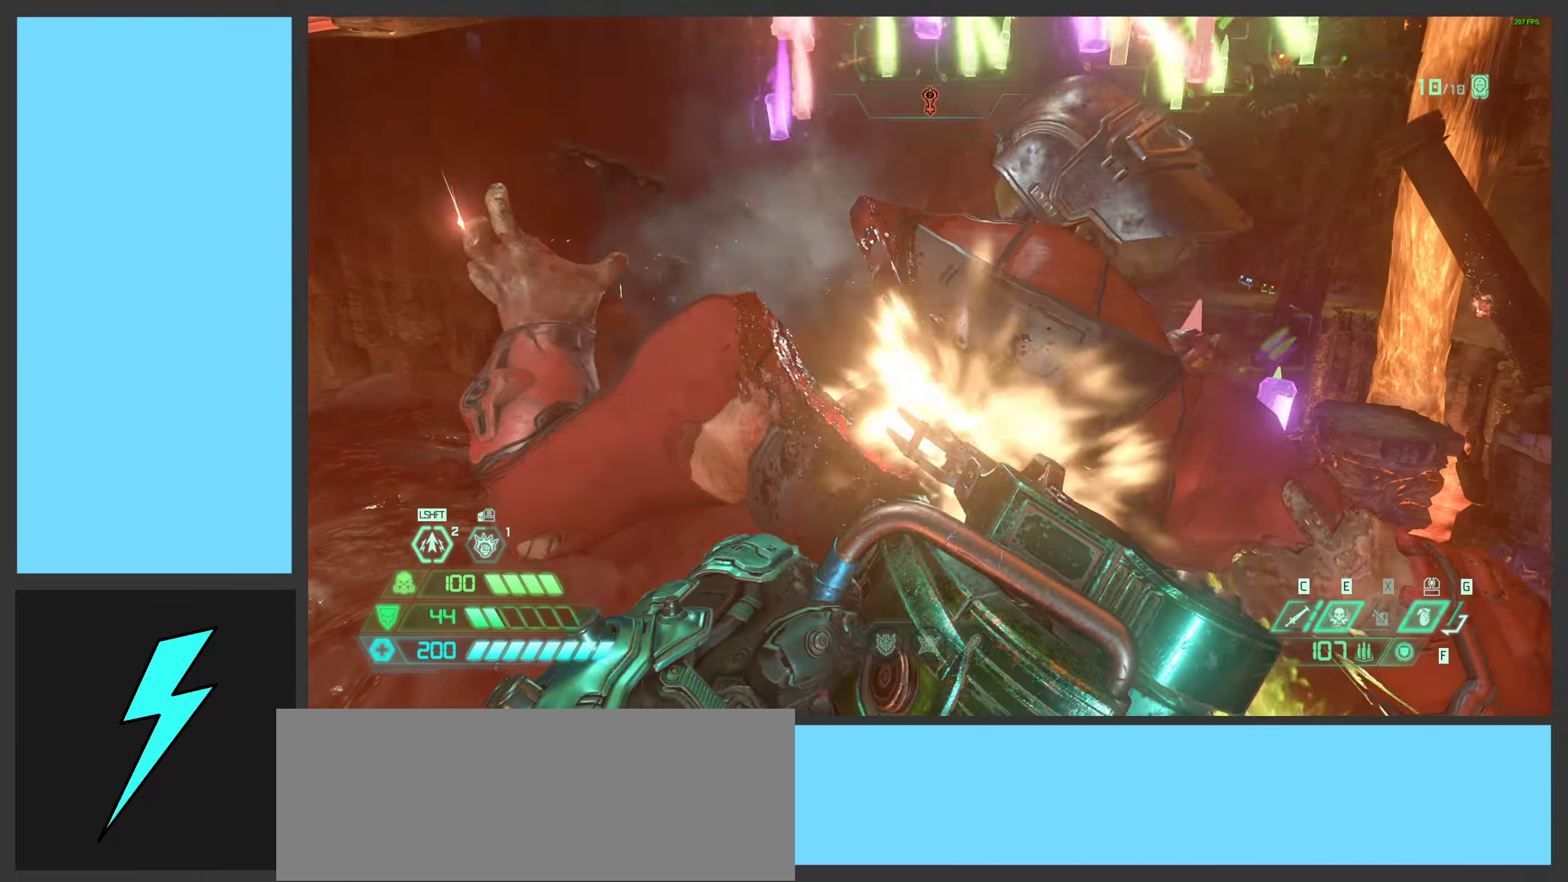
{"keys": ["d"], "mouse": [], "events": [[300, "d", "down"]]}
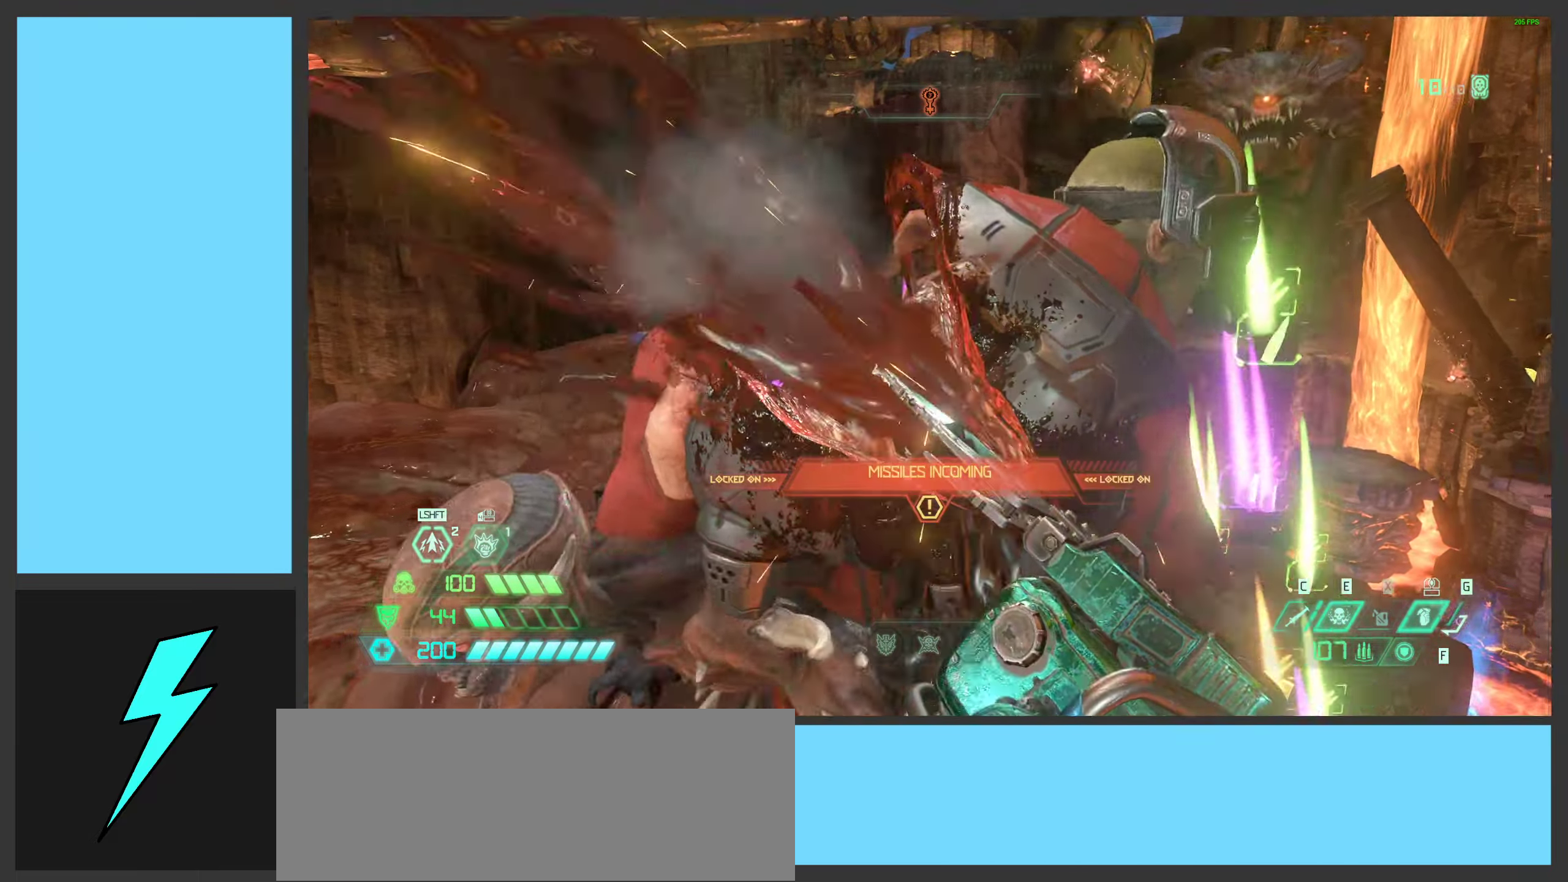
{"keys": ["d"], "mouse": [], "events": []}
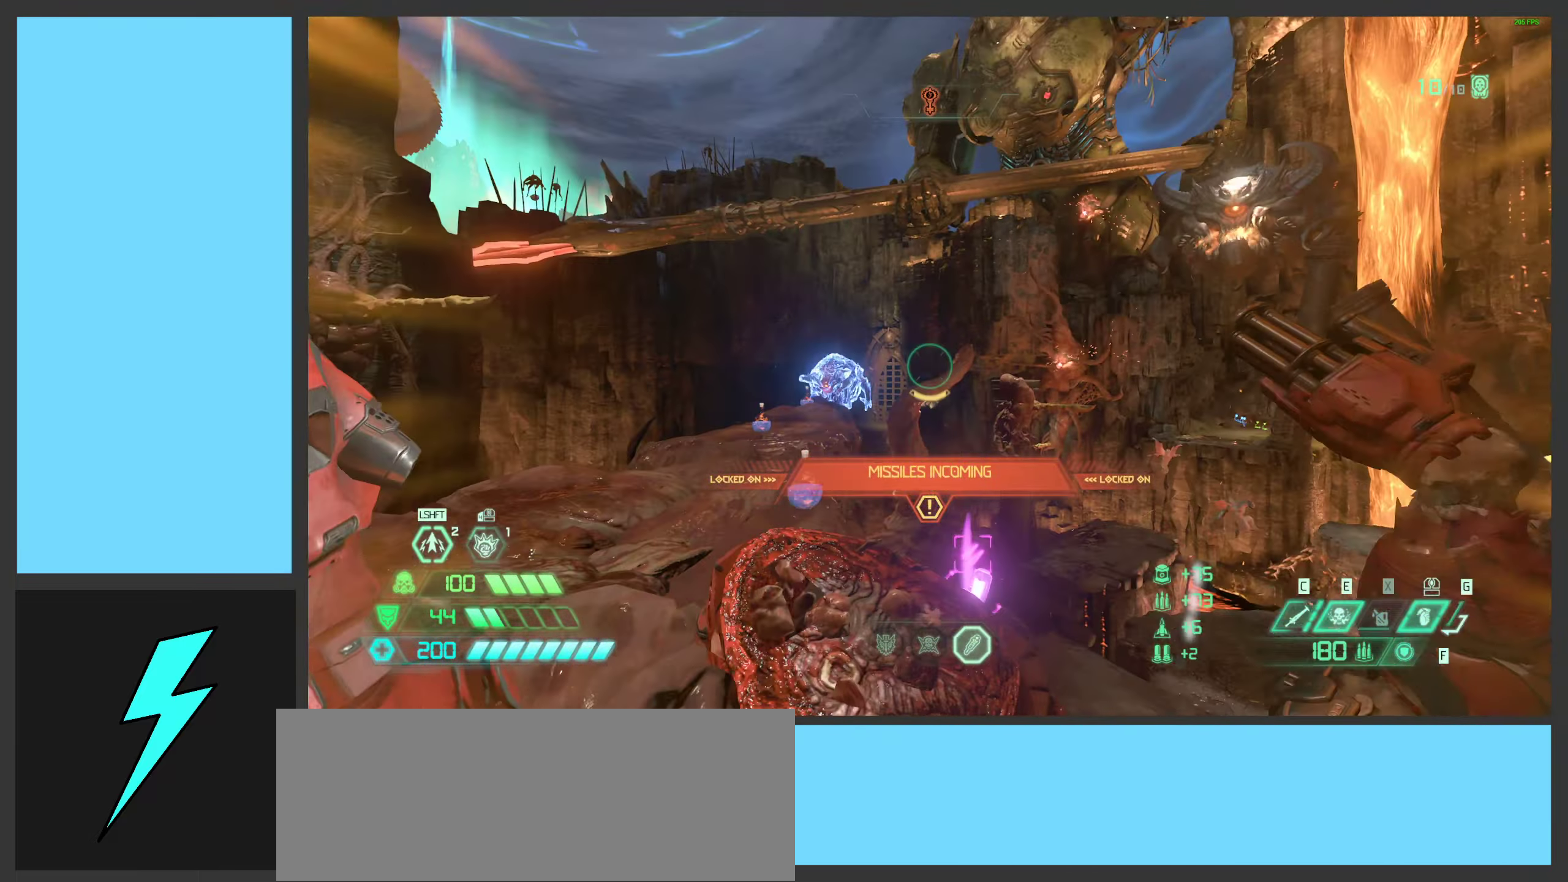
{"keys": ["d", "space"], "mouse": ["right"], "events": [[84, "2", "down"], [84, "space", "down"], [200, "2", "up"], [234, "space", "up"], [317, "space", "down"], [467, "mouse_right", "down"]]}
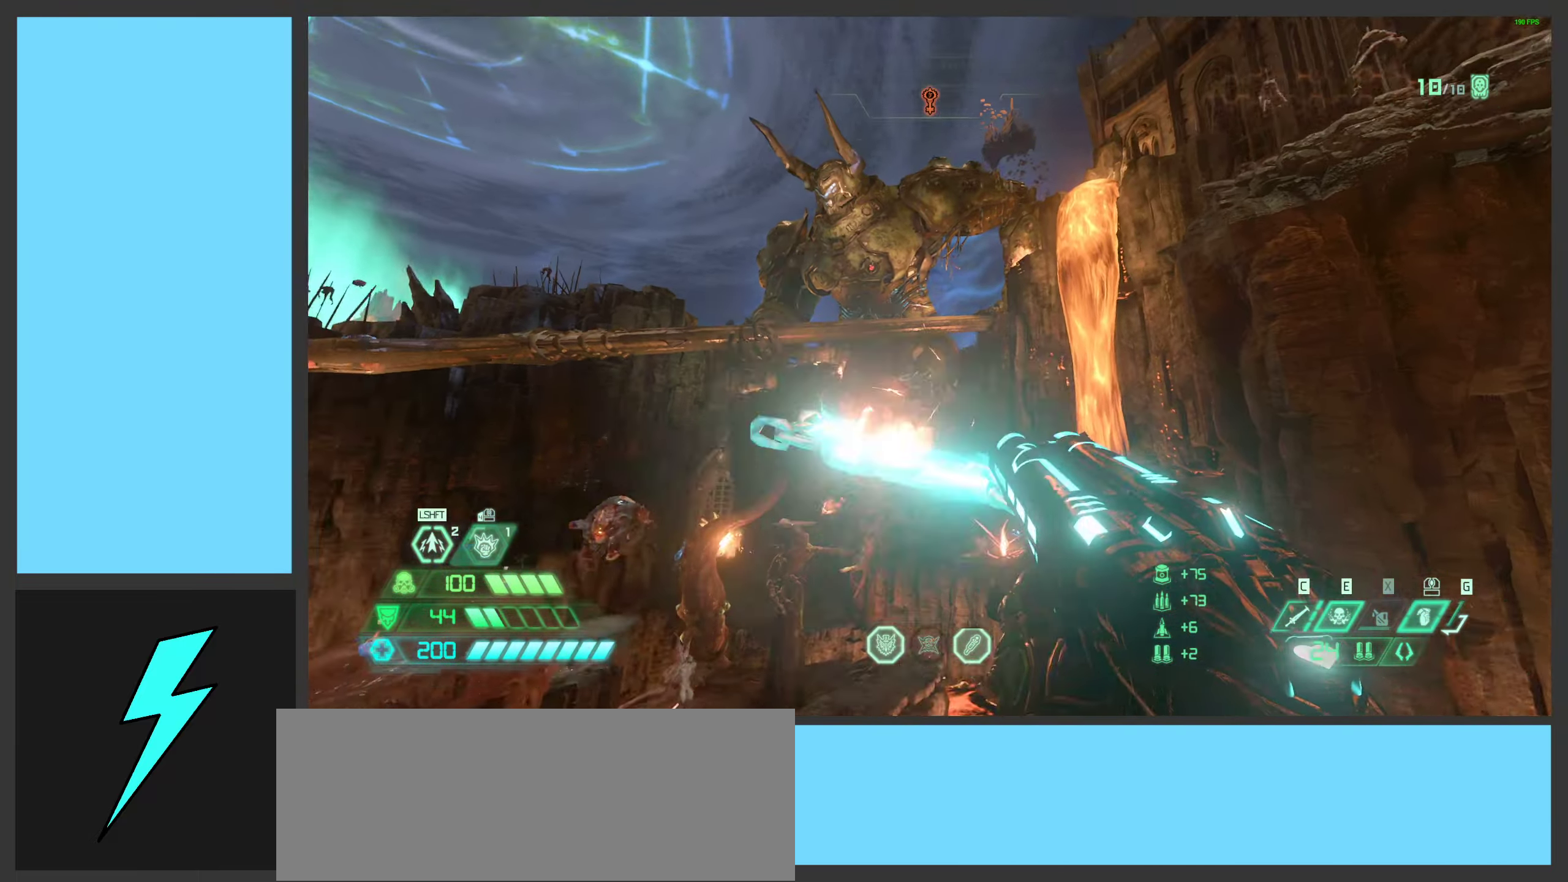
{"keys": ["w"], "mouse": [], "events": [[17, "space", "up"], [134, "mouse_right", "up"], [267, "mouse_mb5", "down"], [367, "w", "down"], [384, "mouse_mb5", "up"], [434, "d", "up"]]}
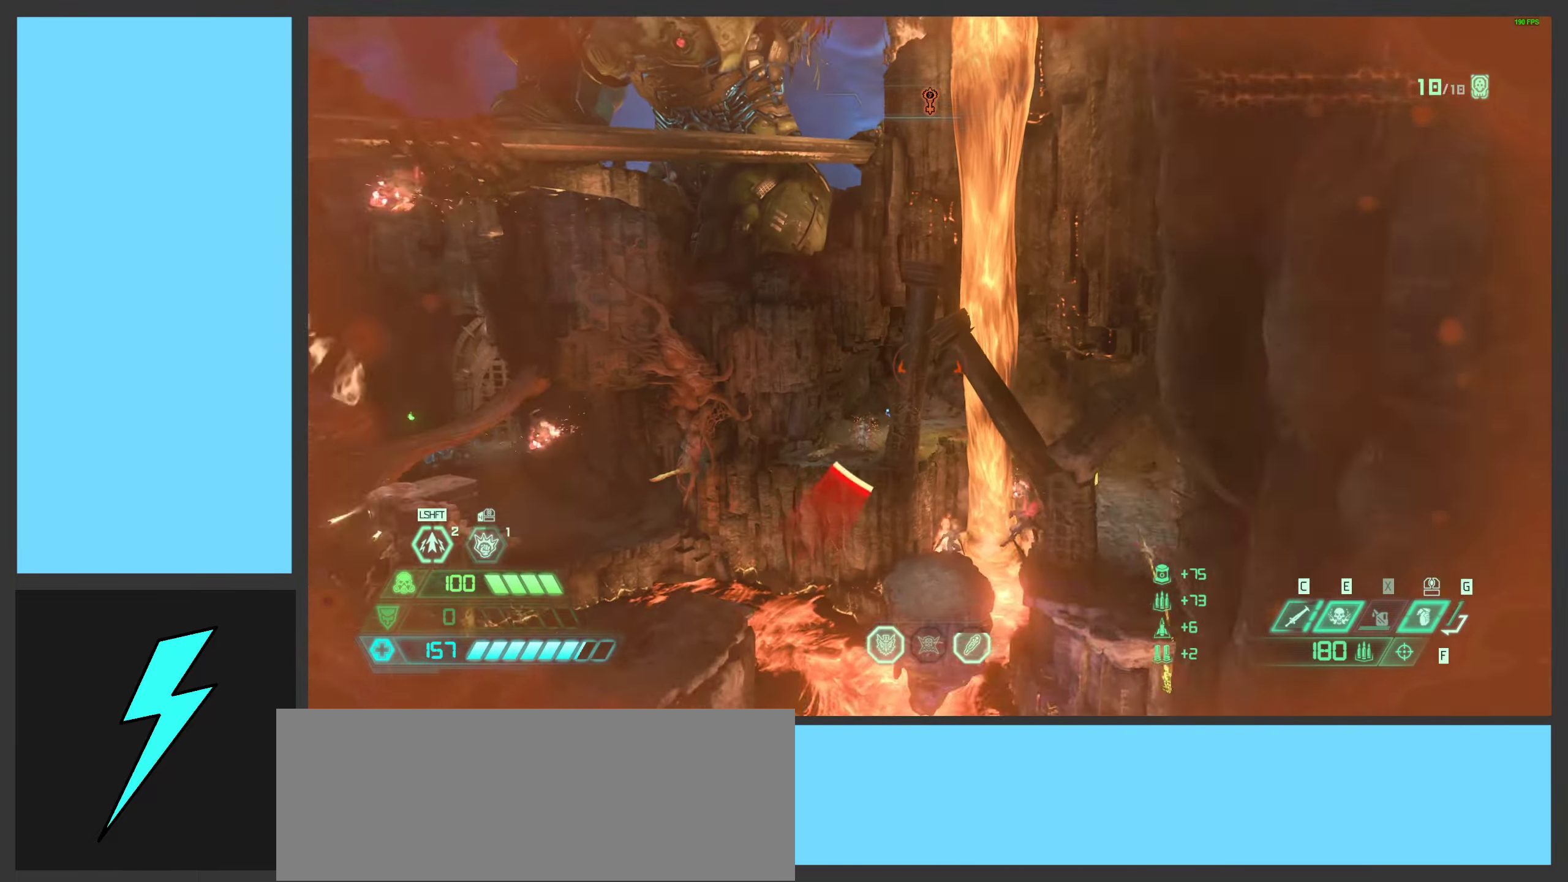
{"keys": ["w"], "mouse": [], "events": []}
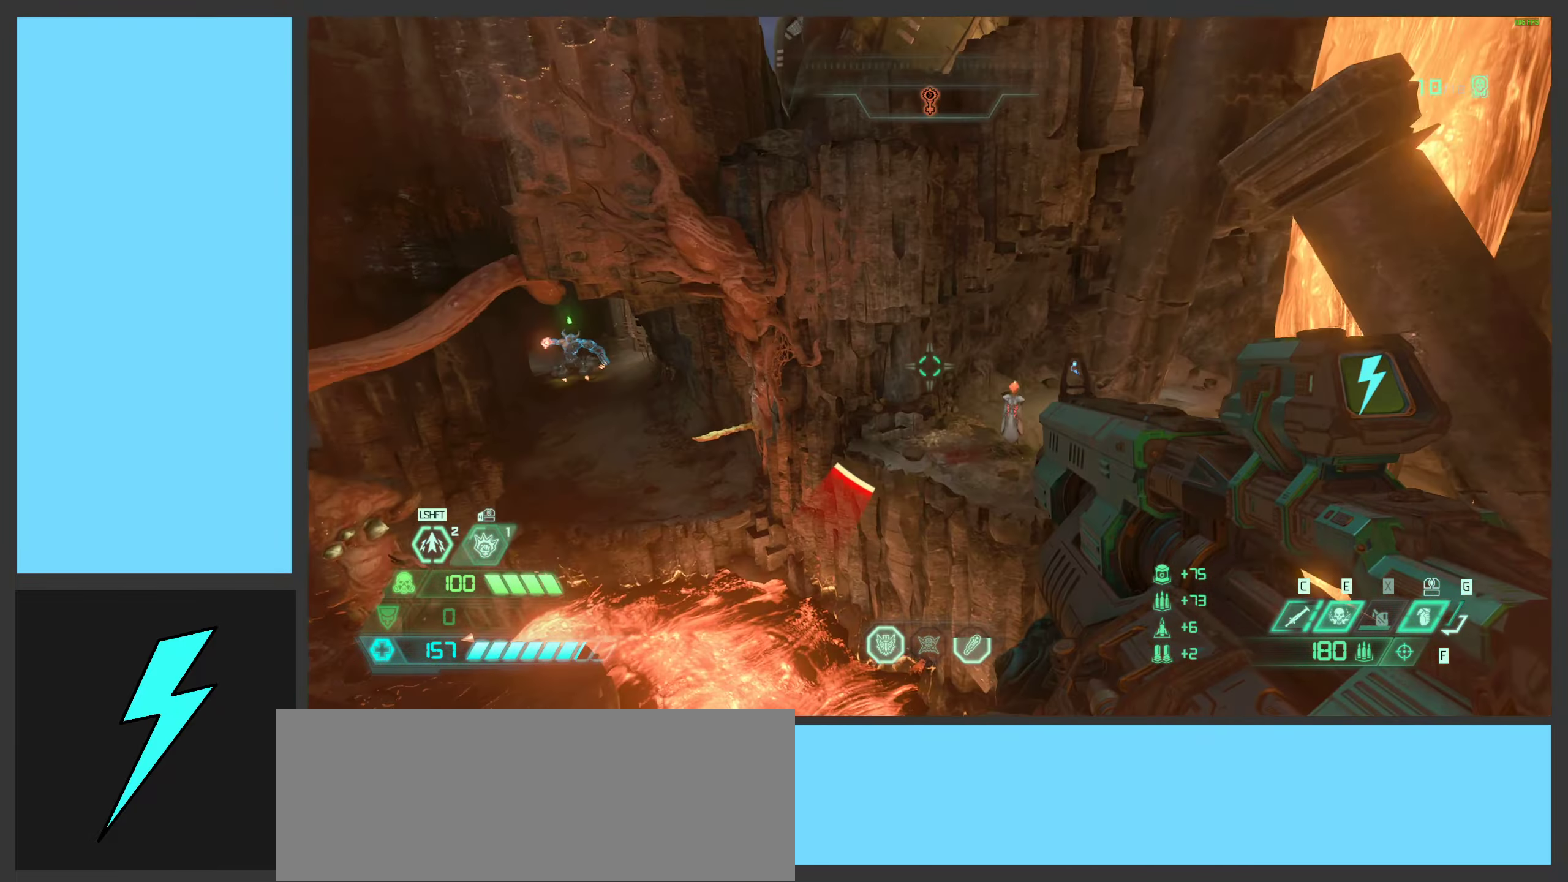
{"keys": ["space"], "mouse": [], "events": [[184, "1", "down"], [250, "1", "up"], [350, "space", "down"], [467, "w", "up"]]}
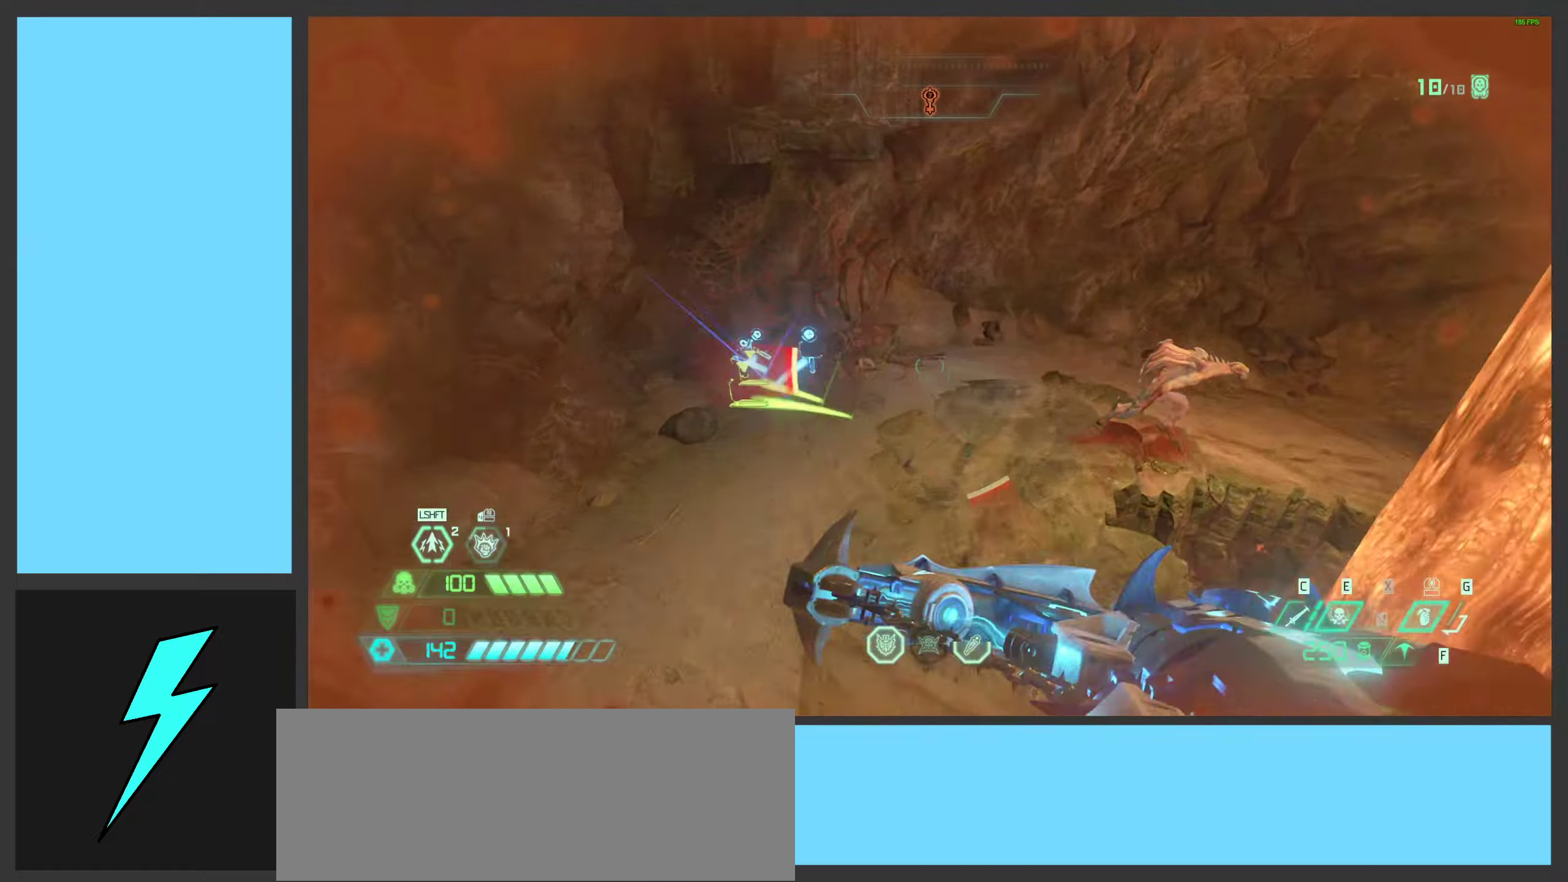
{"keys": ["d"], "mouse": [], "events": [[66, "a", "down"], [100, "space", "up"], [433, "a", "up"], [433, "d", "down"], [433, "s", "down"], [466, "s", "up"]]}
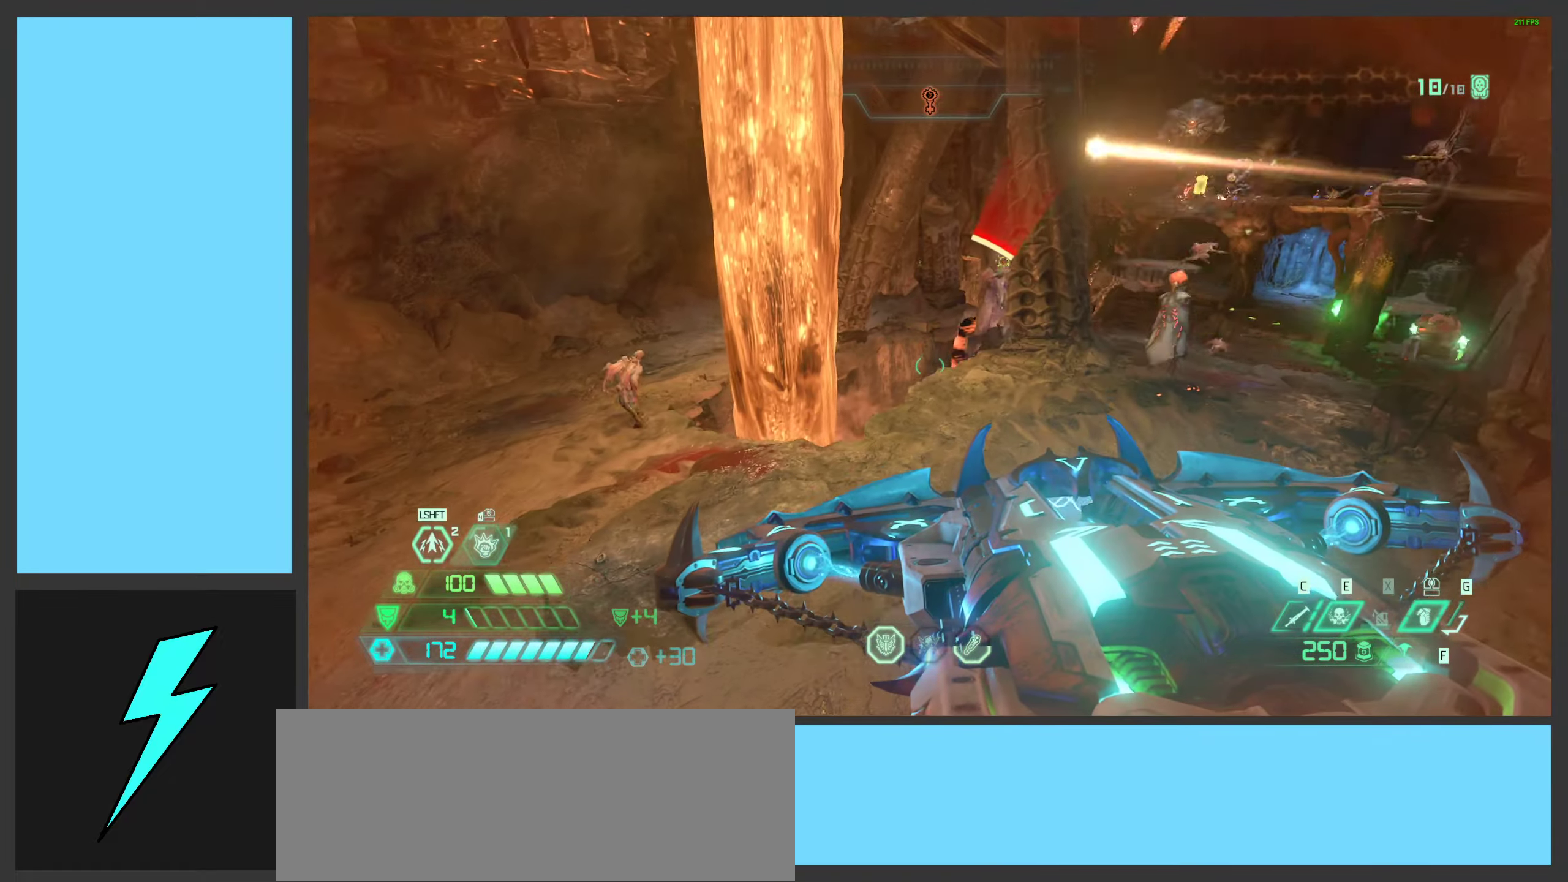
{"keys": ["a", "w"], "mouse": ["left"], "events": [[16, "d", "up"], [50, "a", "down"], [200, "w", "down"], [500, "mouse_left", "down"]]}
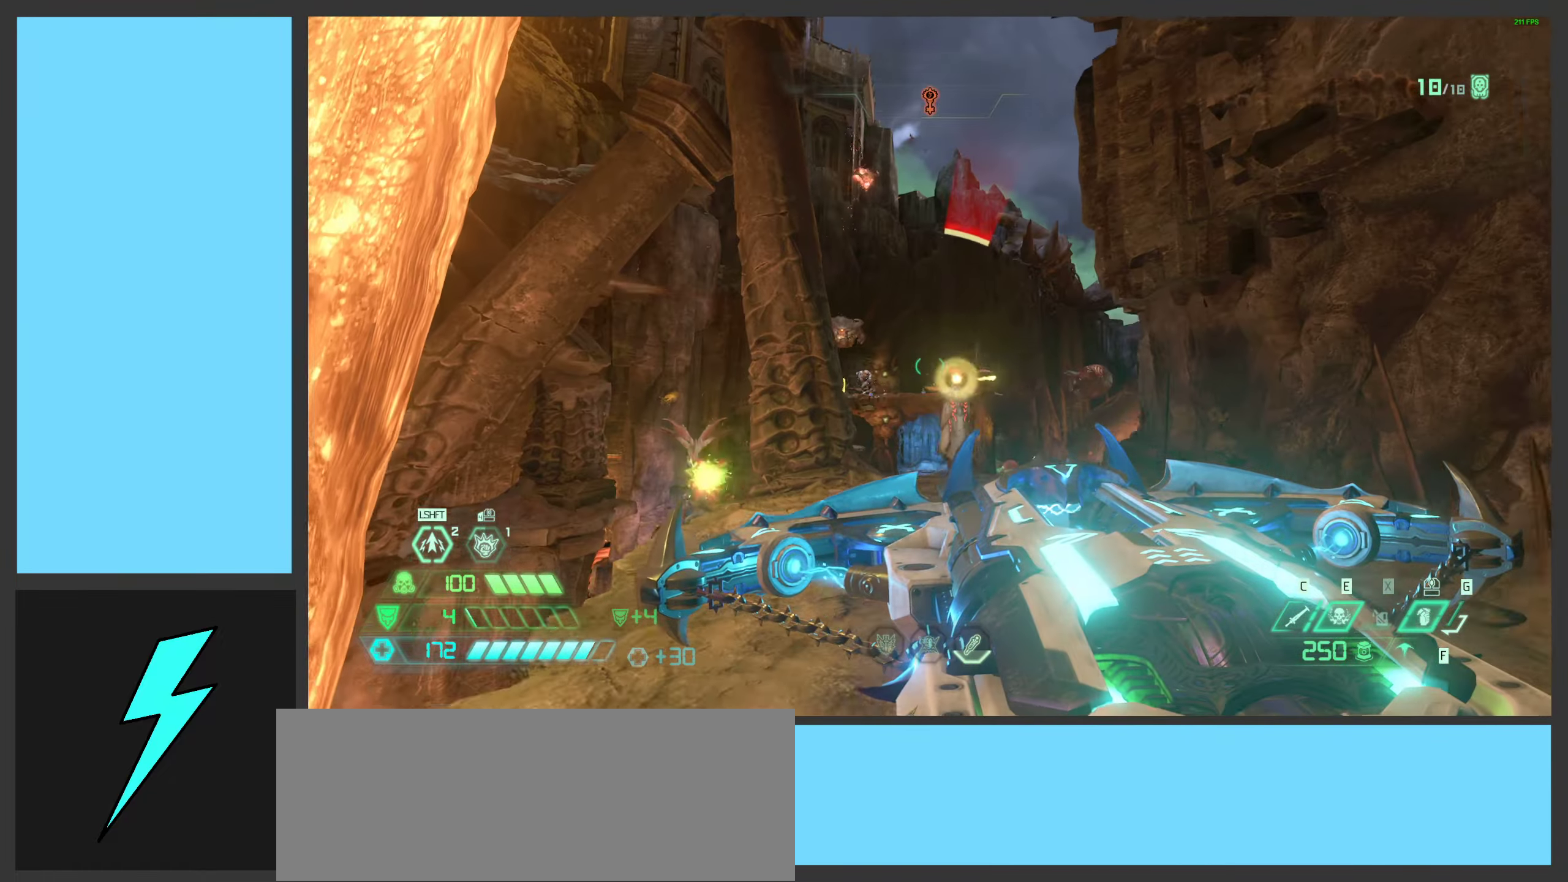
{"keys": ["d", "space"], "mouse": [], "events": [[100, "space", "down"], [133, "w", "up"], [150, "mouse_left", "up"], [266, "d", "down"], [283, "space", "up"], [300, "a", "up"], [300, "mouse_mb5", "down"], [433, "mouse_mb5", "up"], [433, "space", "down"]]}
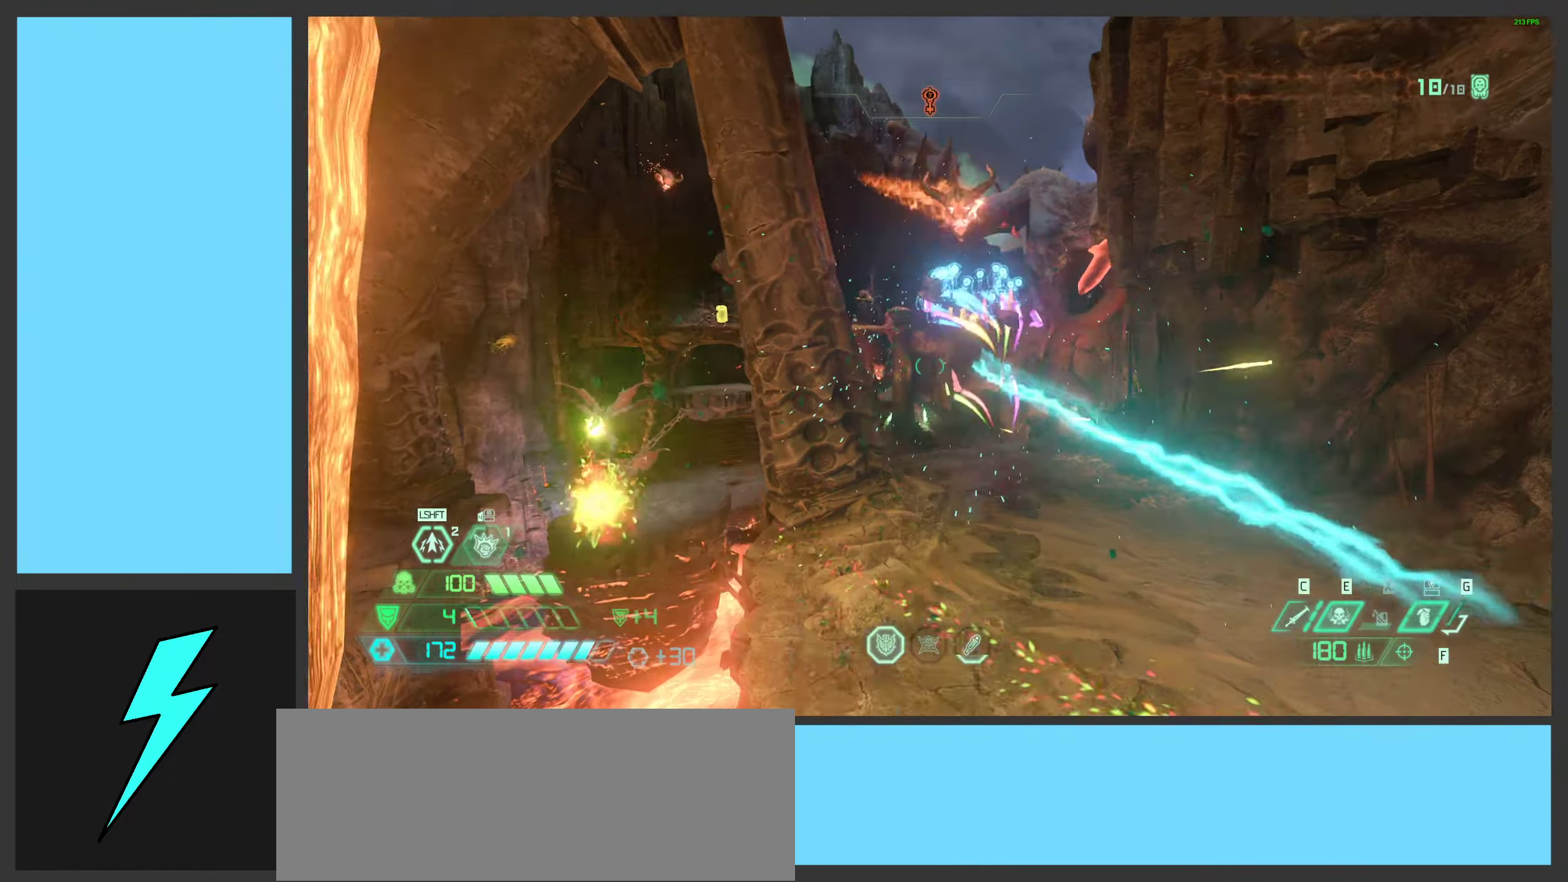
{"keys": ["d"], "mouse": [], "events": [[16, "space", "up"], [83, "space", "down"], [100, "space", "up"], [200, "space", "down"], [283, "space", "up"], [333, "1", "down"], [416, "1", "up"]]}
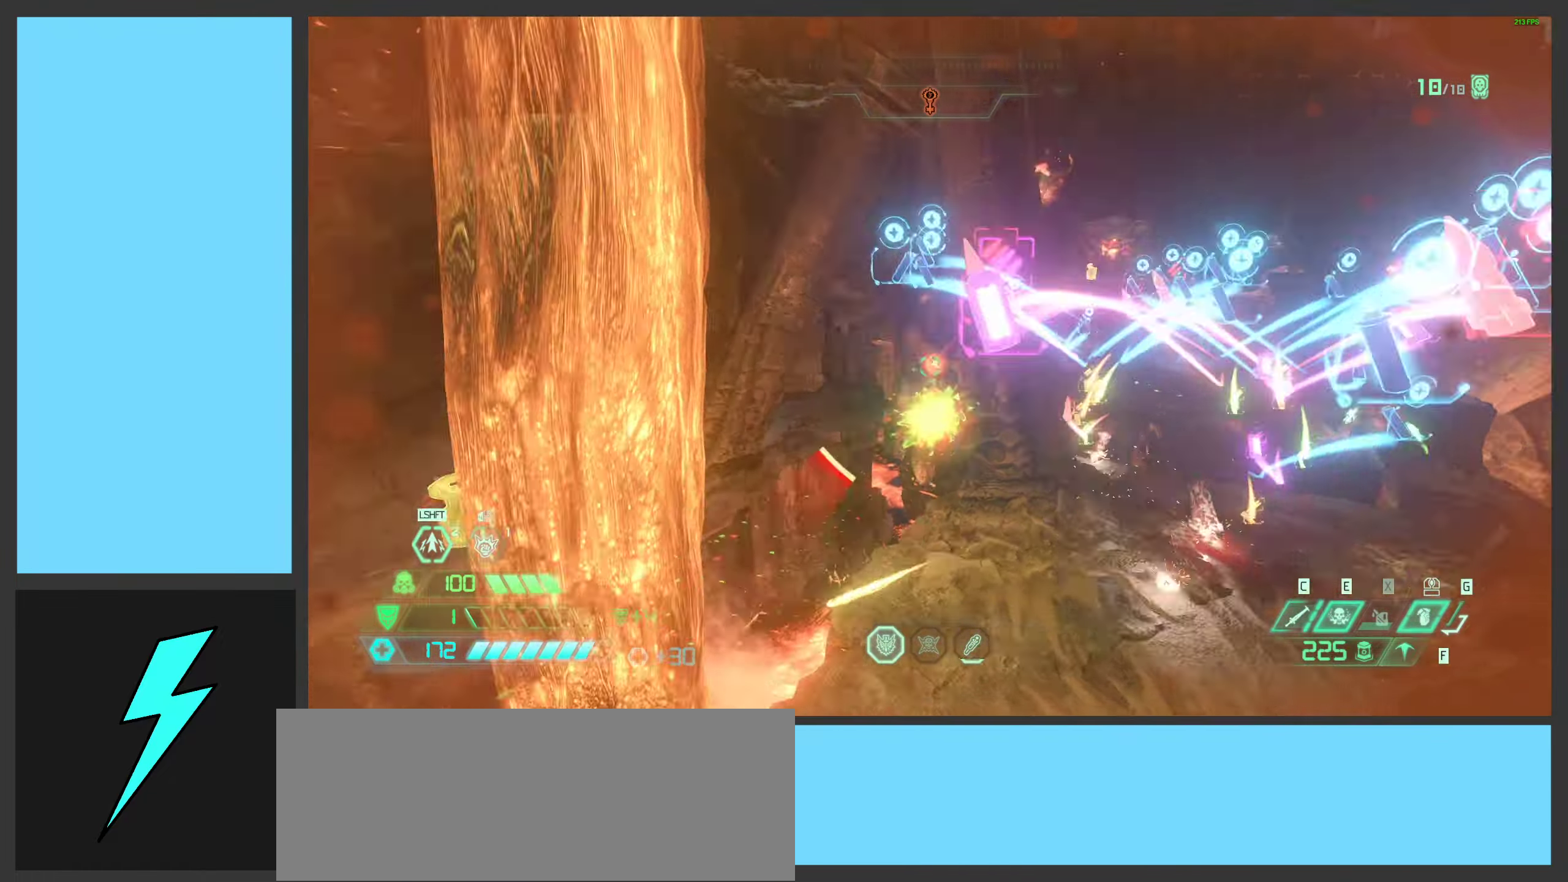
{"keys": ["a"], "mouse": [], "events": [[16, "d", "up"], [50, "a", "down"], [200, "shift", "down"], [233, "f", "down"], [333, "shift", "up"], [400, "f", "up"]]}
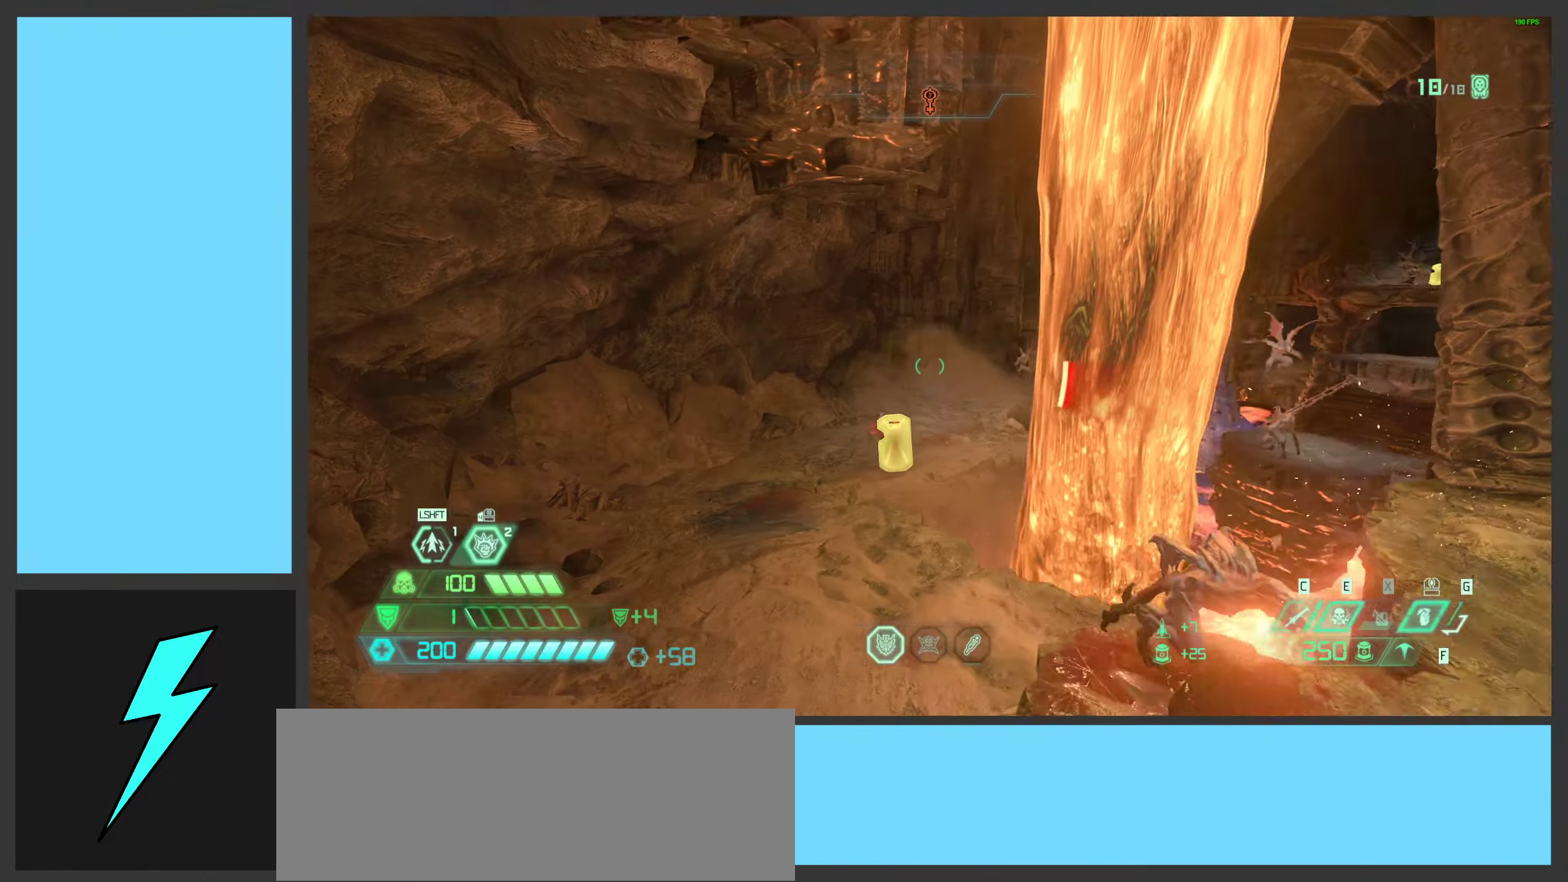
{"keys": ["a", "d", "s"], "mouse": ["right"], "events": [[400, "s", "down"], [466, "d", "down"], [483, "mouse_right", "down"]]}
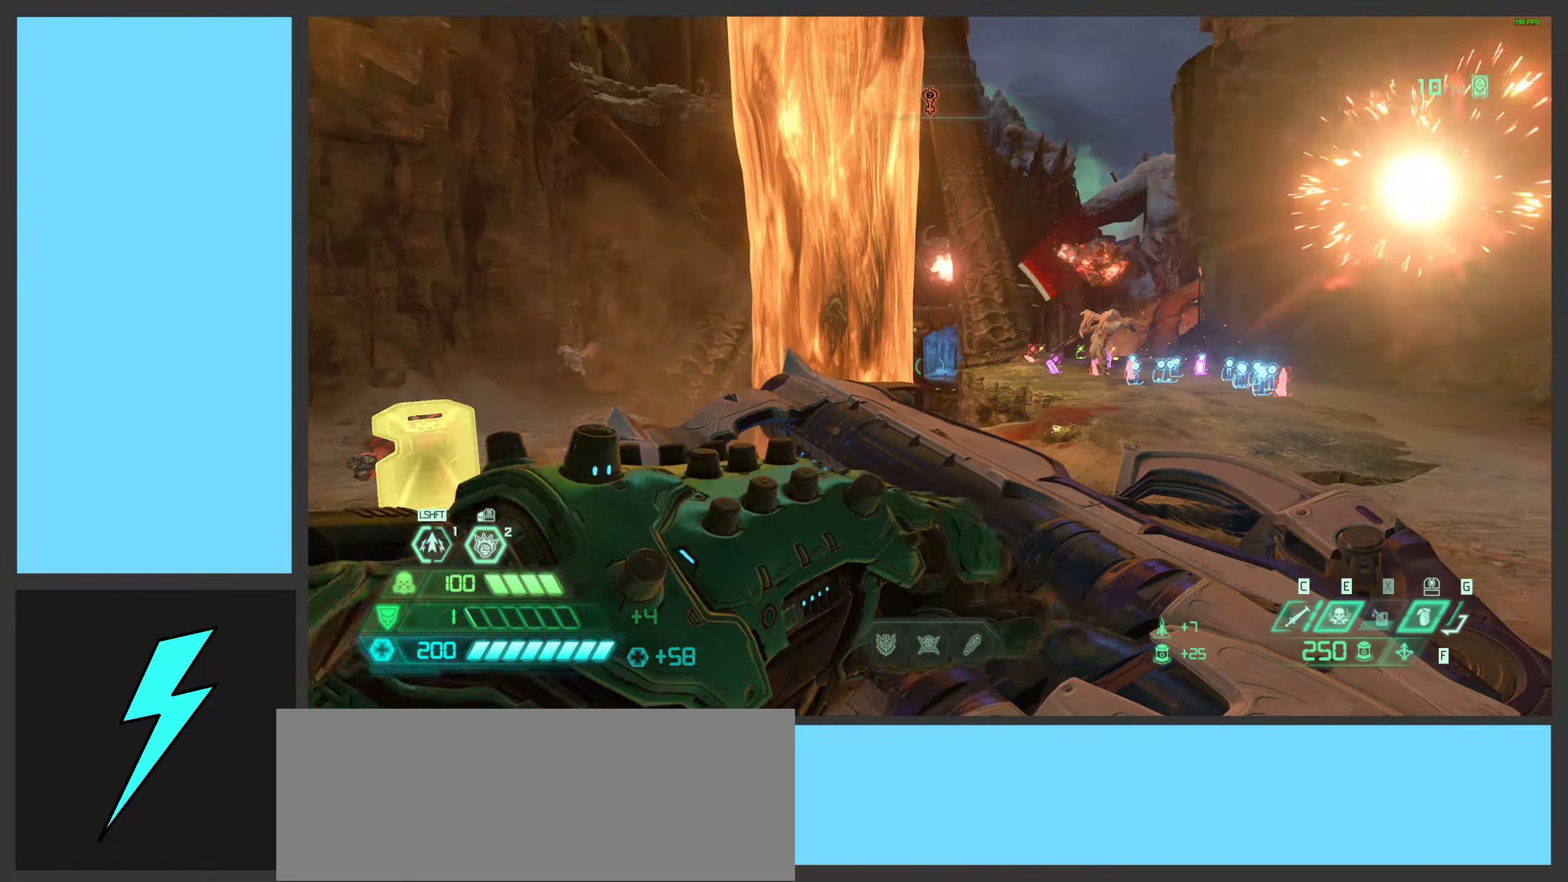
{"keys": ["d", "space", "w"], "mouse": ["left", "right"], "events": [[116, "a", "up"], [116, "s", "up"], [216, "space", "down"], [333, "space", "up"], [400, "w", "down"], [433, "mouse_left", "down"], [450, "space", "down"]]}
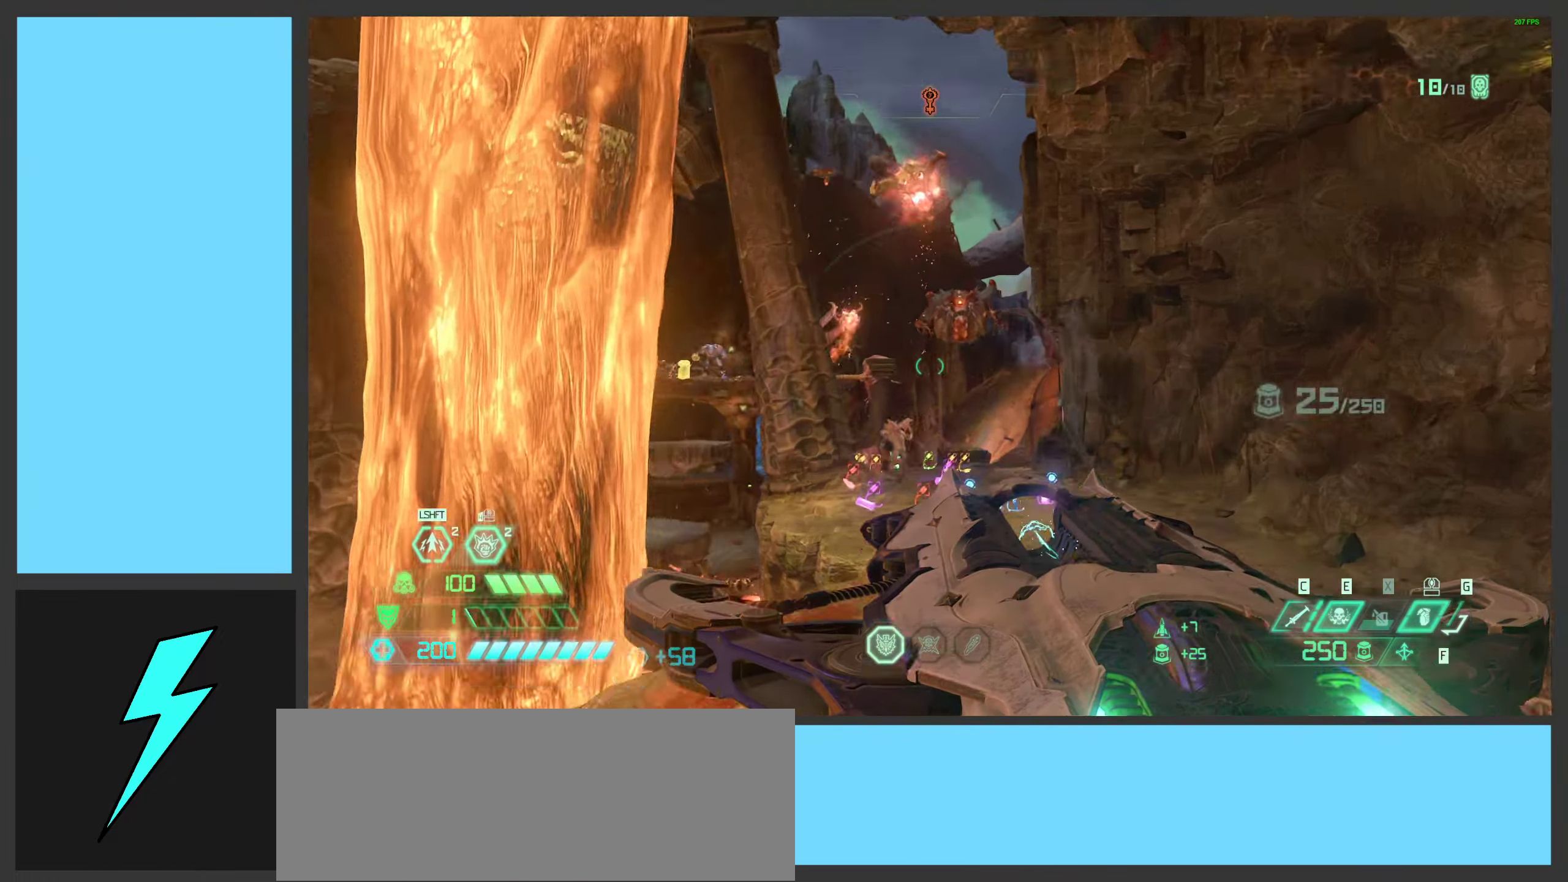
{"keys": ["d"], "mouse": ["left", "right"], "events": [[50, "mouse_left", "up"], [116, "space", "up"], [150, "mouse_left", "down"], [200, "w", "up"], [250, "mouse_left", "up"], [316, "mouse_left", "down"], [433, "mouse_left", "up"], [483, "mouse_left", "down"]]}
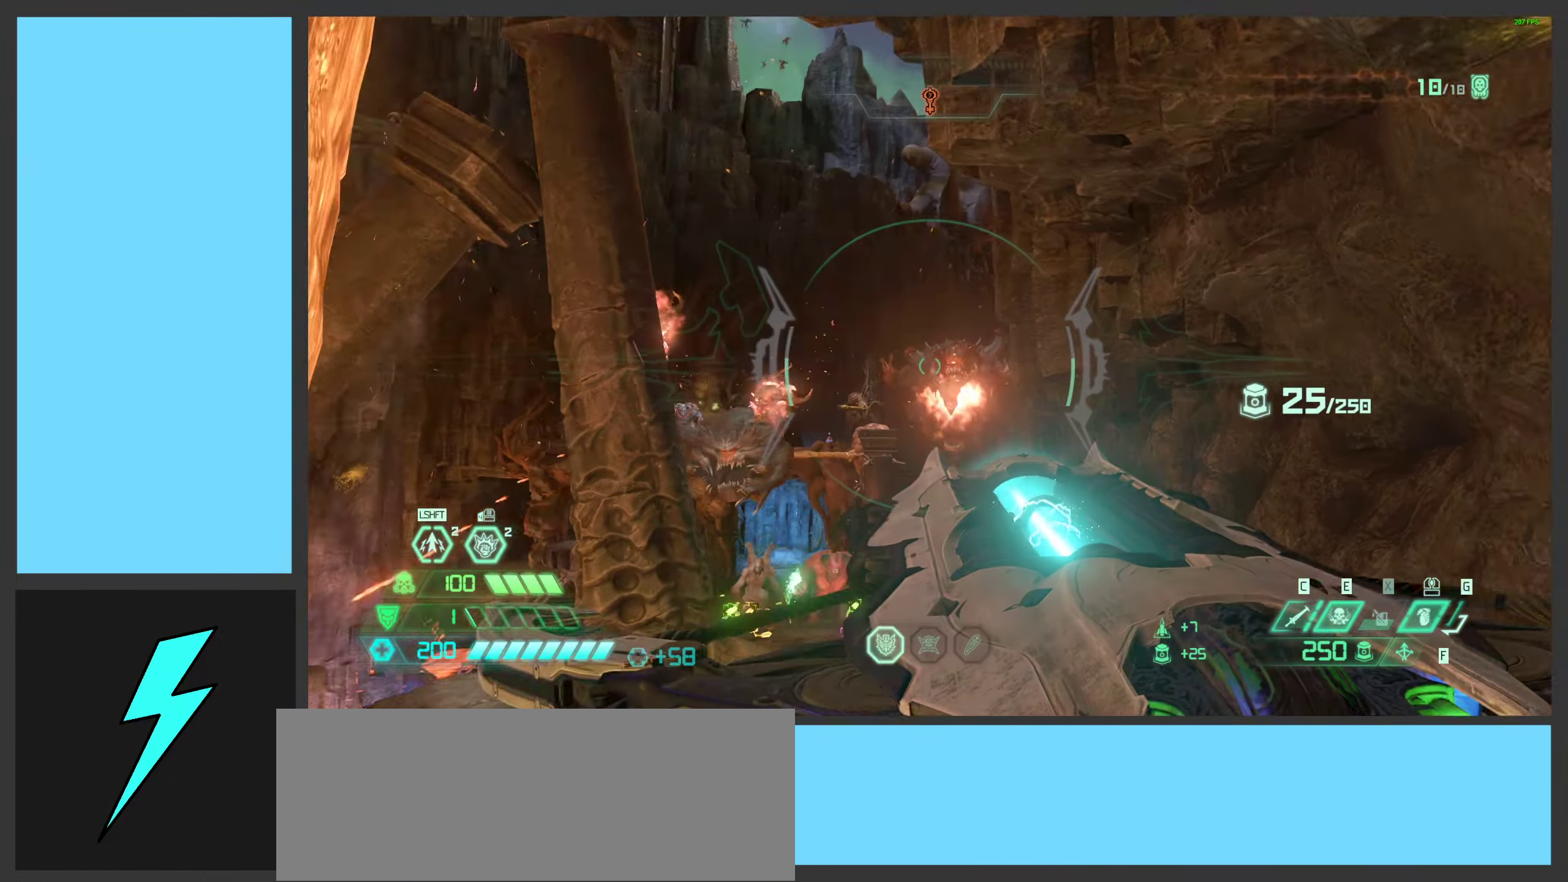
{"keys": ["a"], "mouse": ["right"], "events": [[116, "mouse_left", "up"], [150, "a", "down"], [150, "d", "up"], [183, "mouse_left", "down"], [266, "mouse_left", "up"], [350, "mouse_left", "down"], [466, "mouse_left", "up"]]}
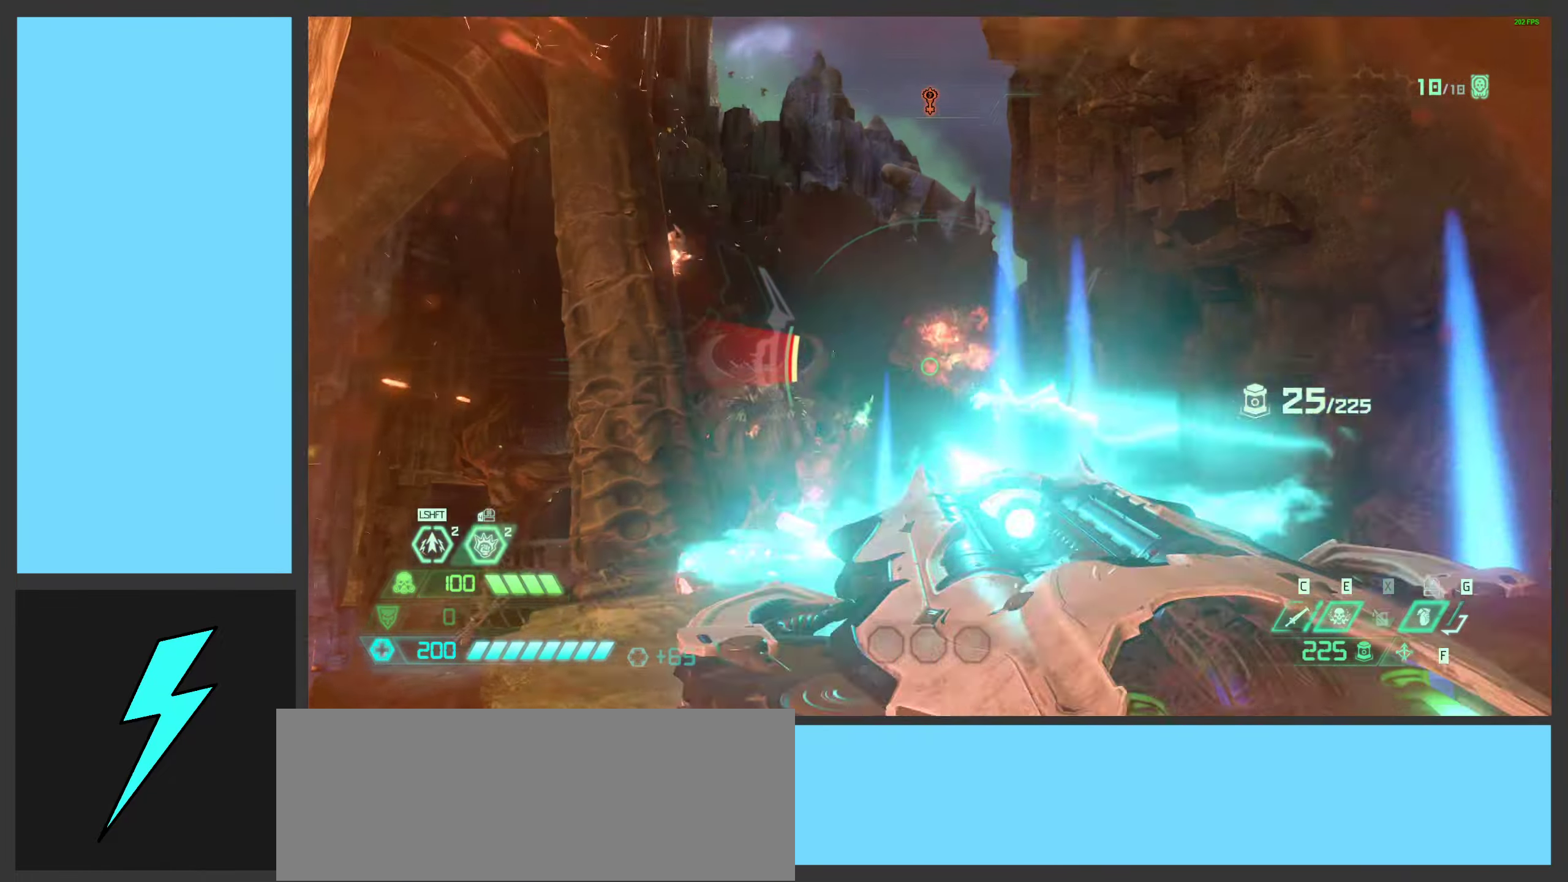
{"keys": ["d"], "mouse": ["right"], "events": [[33, "mouse_left", "down"], [83, "space", "down"], [116, "s", "down"], [166, "mouse_left", "up"], [216, "space", "up"], [366, "s", "up"], [366, "space", "down"], [400, "d", "down"], [433, "a", "up"], [499, "space", "up"]]}
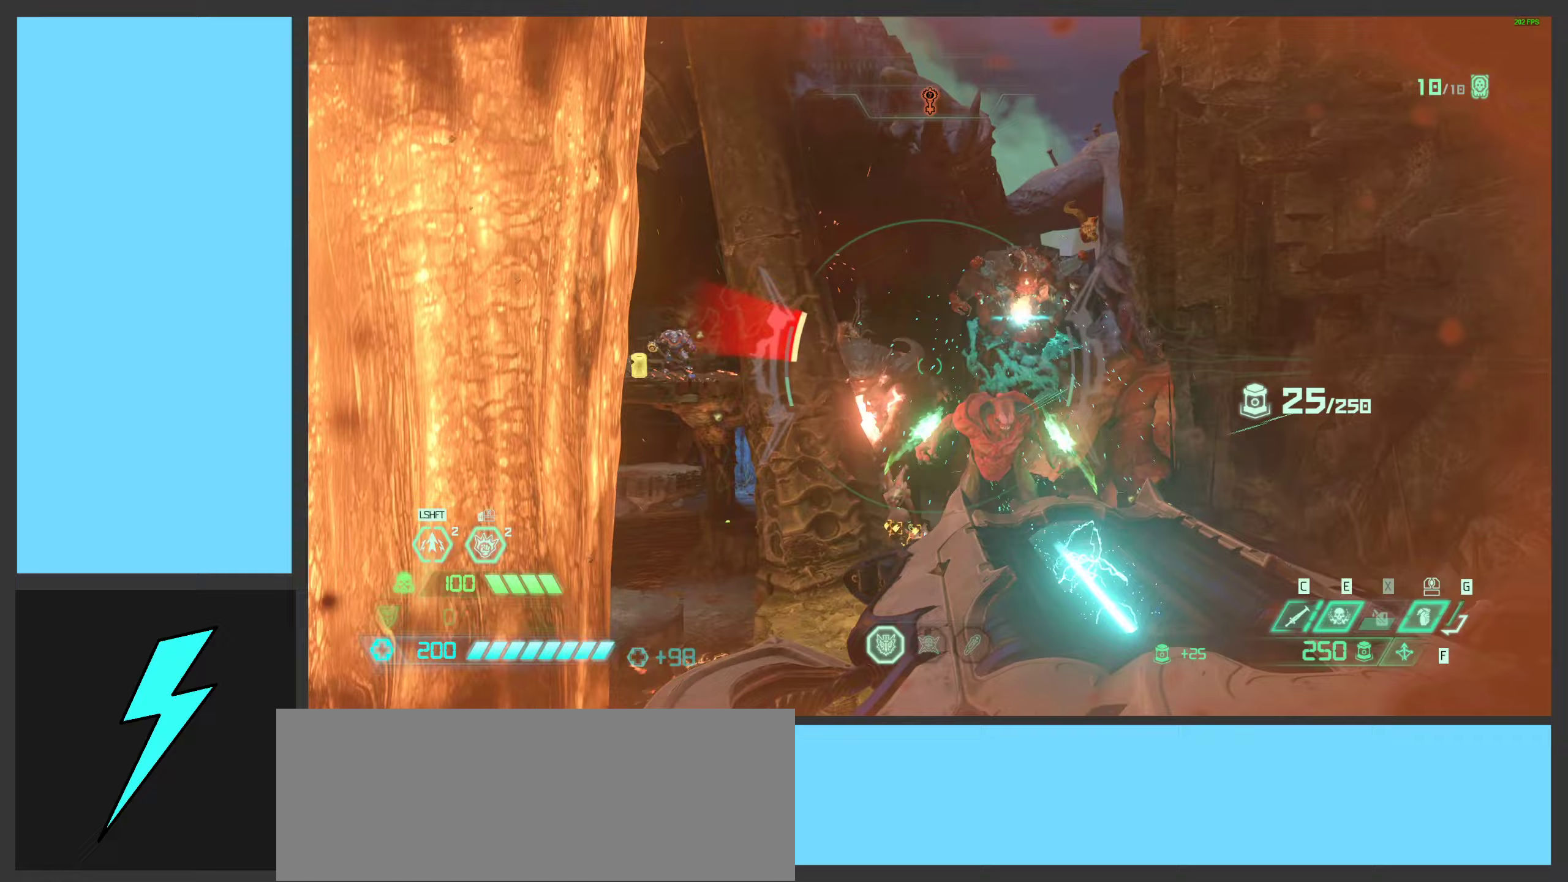
{"keys": ["a"], "mouse": ["right"], "events": [[33, "mouse_left", "down"], [83, "w", "down"], [150, "mouse_left", "up"], [167, "shift", "down"], [233, "w", "up"], [283, "shift", "up"], [417, "a", "down"], [483, "d", "up"]]}
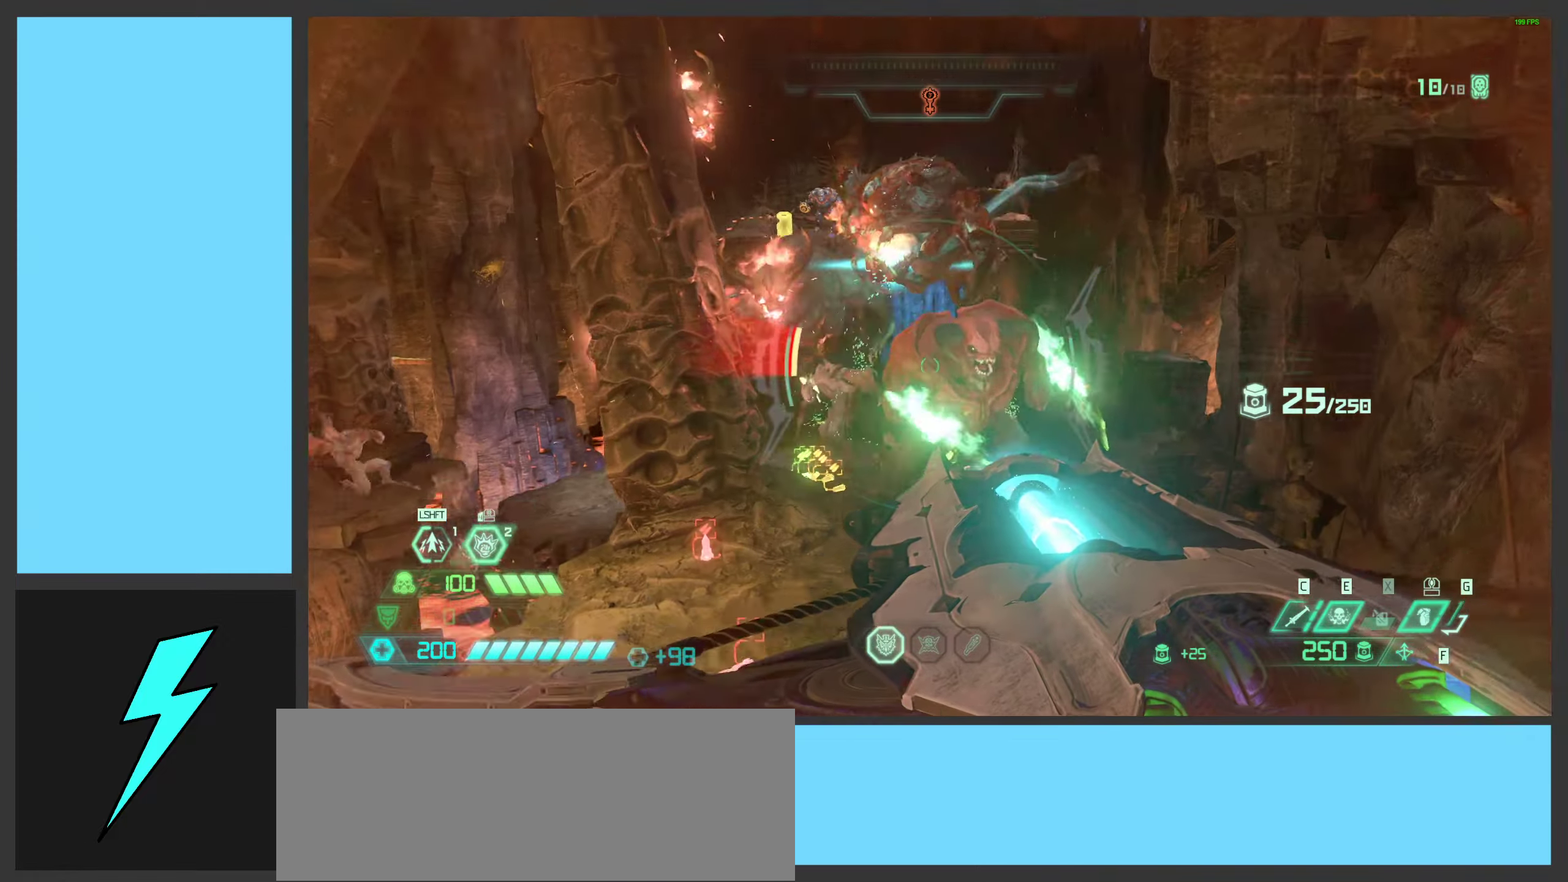
{"keys": ["a", "s"], "mouse": ["right"], "events": [[17, "mouse_left", "down"], [100, "s", "down"], [133, "mouse_left", "up"], [217, "mouse_left", "down"], [333, "mouse_left", "up"]]}
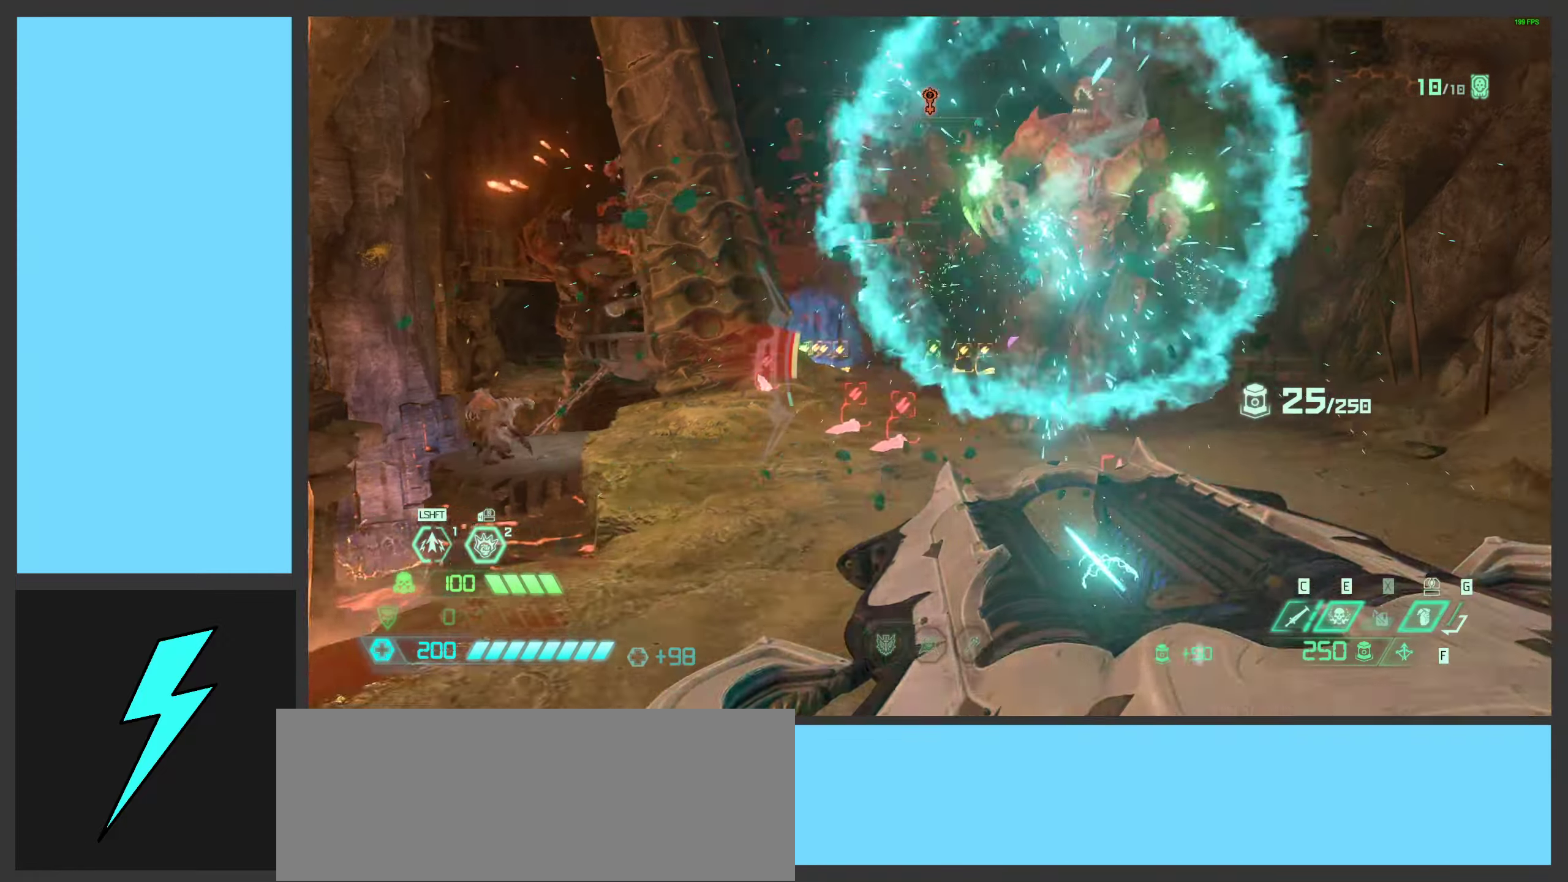
{"keys": ["d", "space"], "mouse": ["right"], "events": [[17, "g", "down"], [67, "mouse_wheel", "down"], [83, "g", "up"], [250, "mouse_wheel", "up"], [300, "d", "down"], [333, "a", "up"], [333, "mouse_left", "down"], [333, "s", "up"], [433, "space", "down"], [450, "mouse_left", "up"]]}
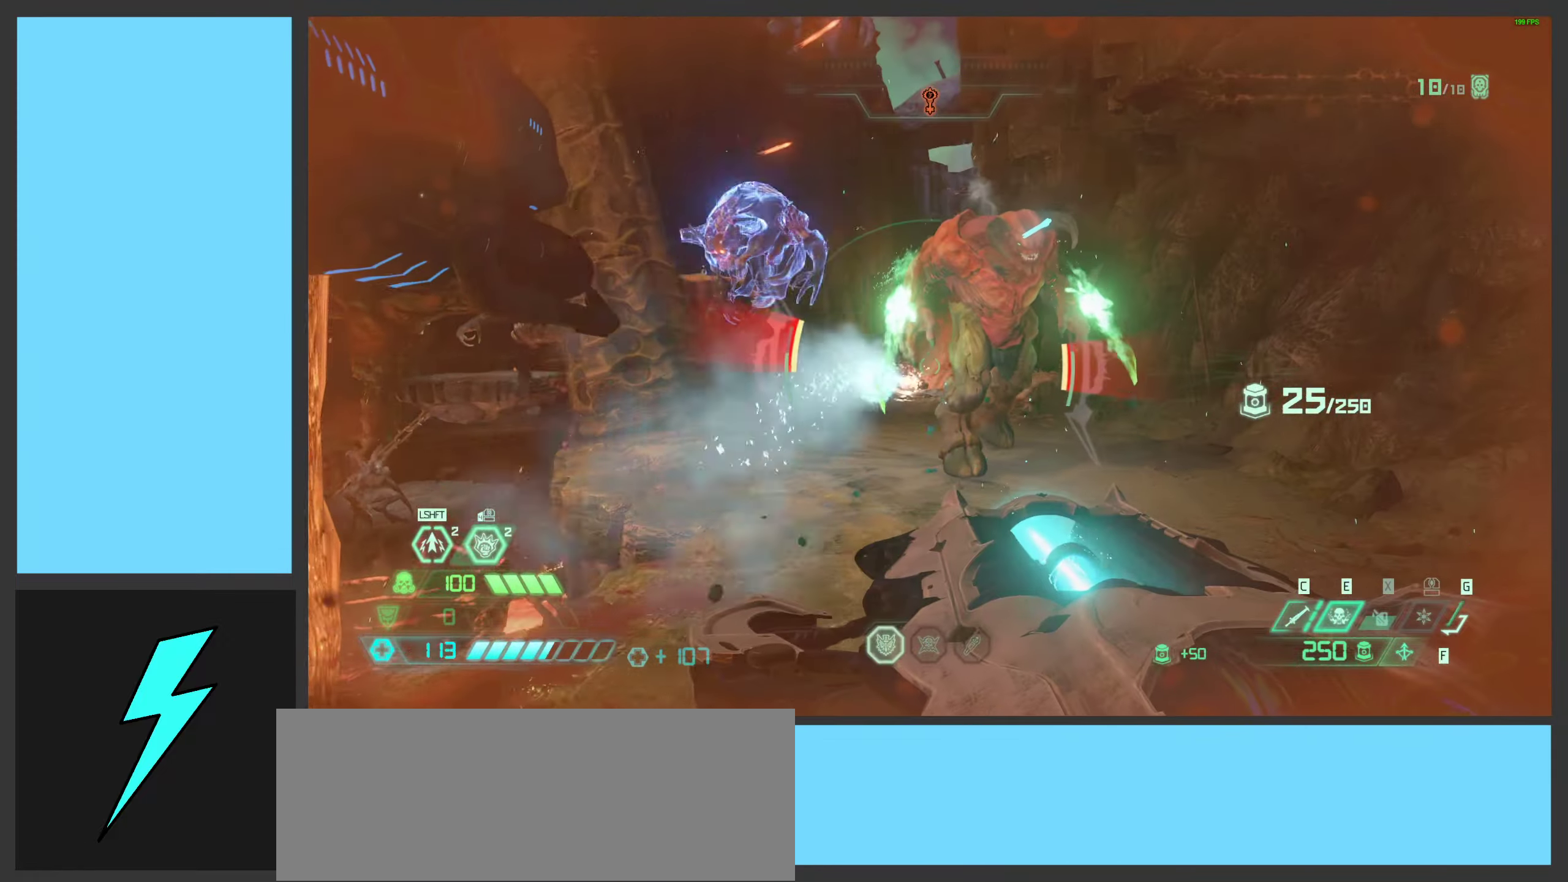
{"keys": ["a"], "mouse": ["right"], "events": [[67, "mouse_left", "down"], [100, "space", "up"], [167, "mouse_left", "up"], [200, "space", "down"], [317, "a", "down"], [317, "d", "up"], [367, "space", "up"]]}
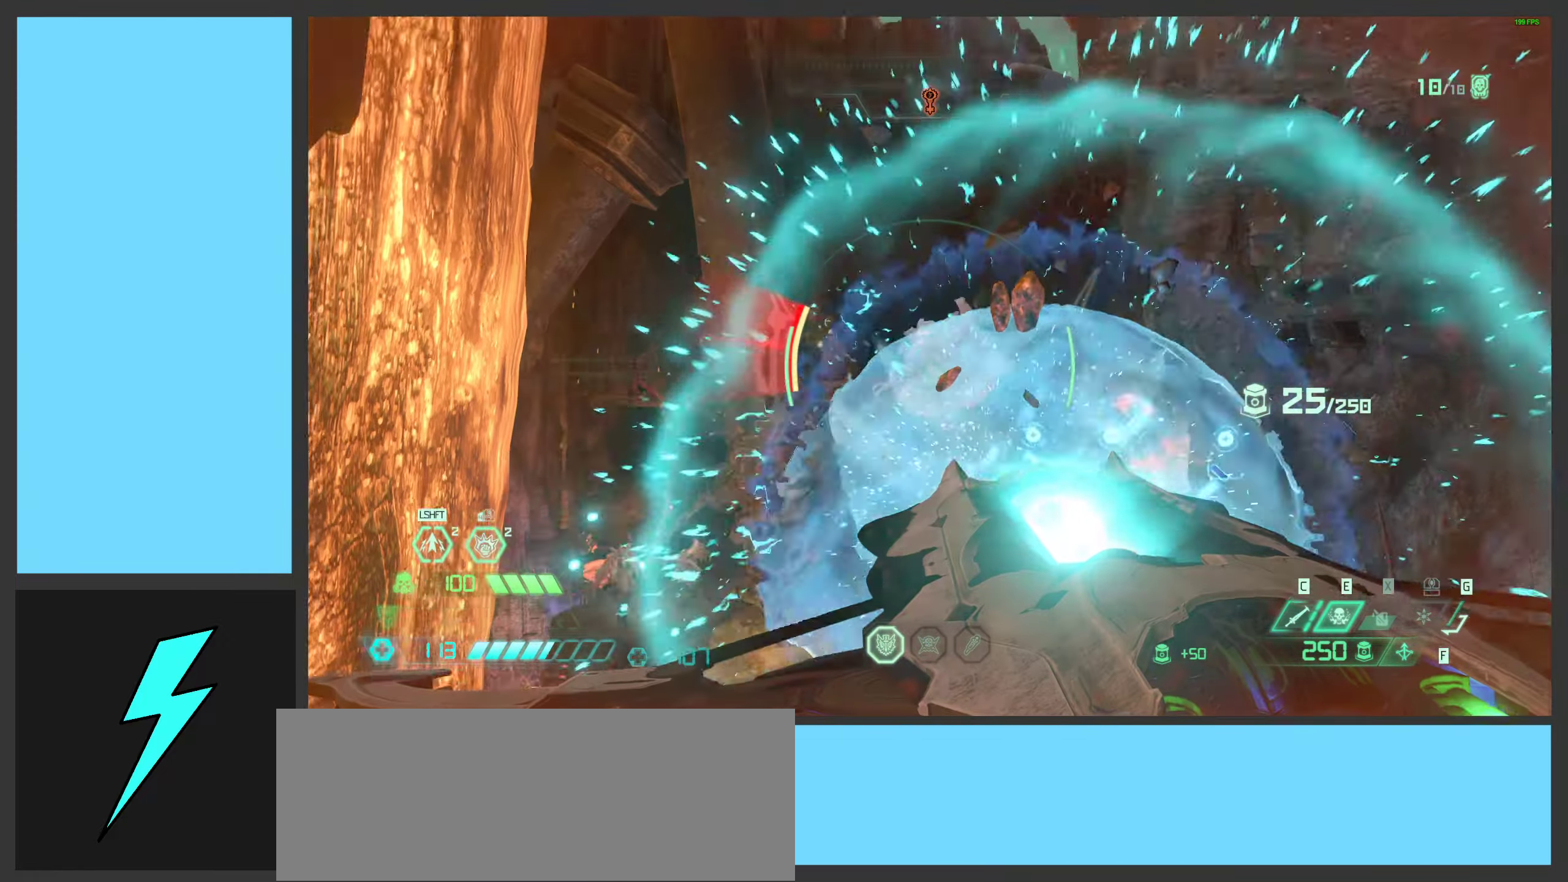
{"keys": ["d"], "mouse": ["left", "right"], "events": [[83, "mouse_left", "down"], [167, "d", "down"], [183, "a", "up"], [183, "s", "down"], [200, "mouse_left", "up"], [283, "mouse_left", "down"], [317, "s", "up"], [383, "mouse_left", "up"], [483, "mouse_left", "down"]]}
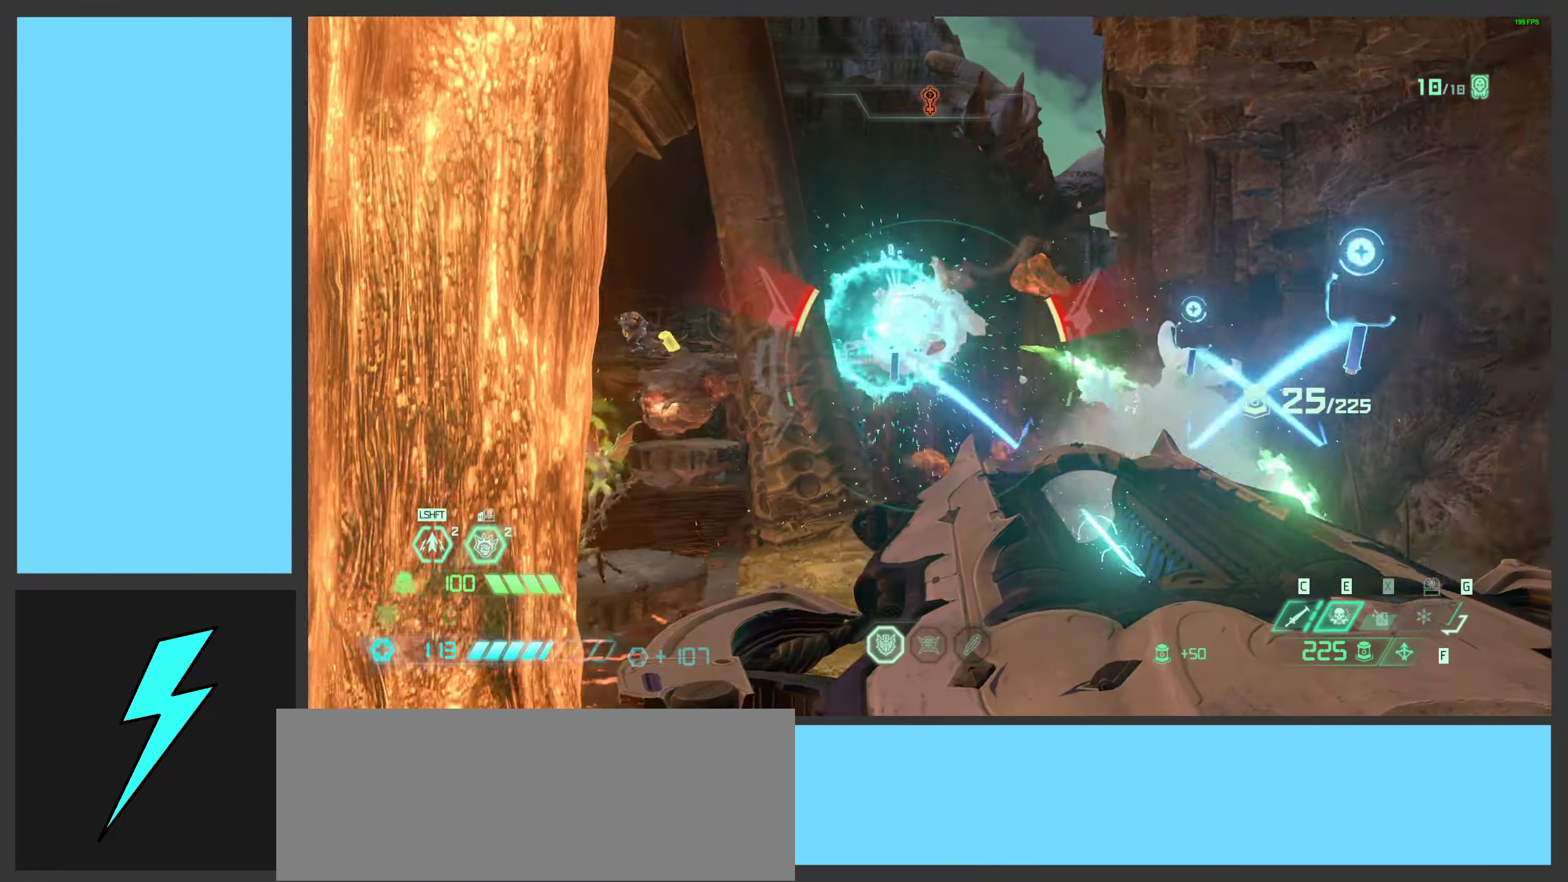
{"keys": ["a"], "mouse": ["left", "right"], "events": [[50, "mouse_left", "up"], [50, "w", "down"], [250, "mouse_left", "down"], [333, "mouse_left", "up"], [333, "space", "down"], [367, "w", "up"], [433, "mouse_left", "down"], [450, "a", "down"], [483, "d", "up"], [483, "space", "up"]]}
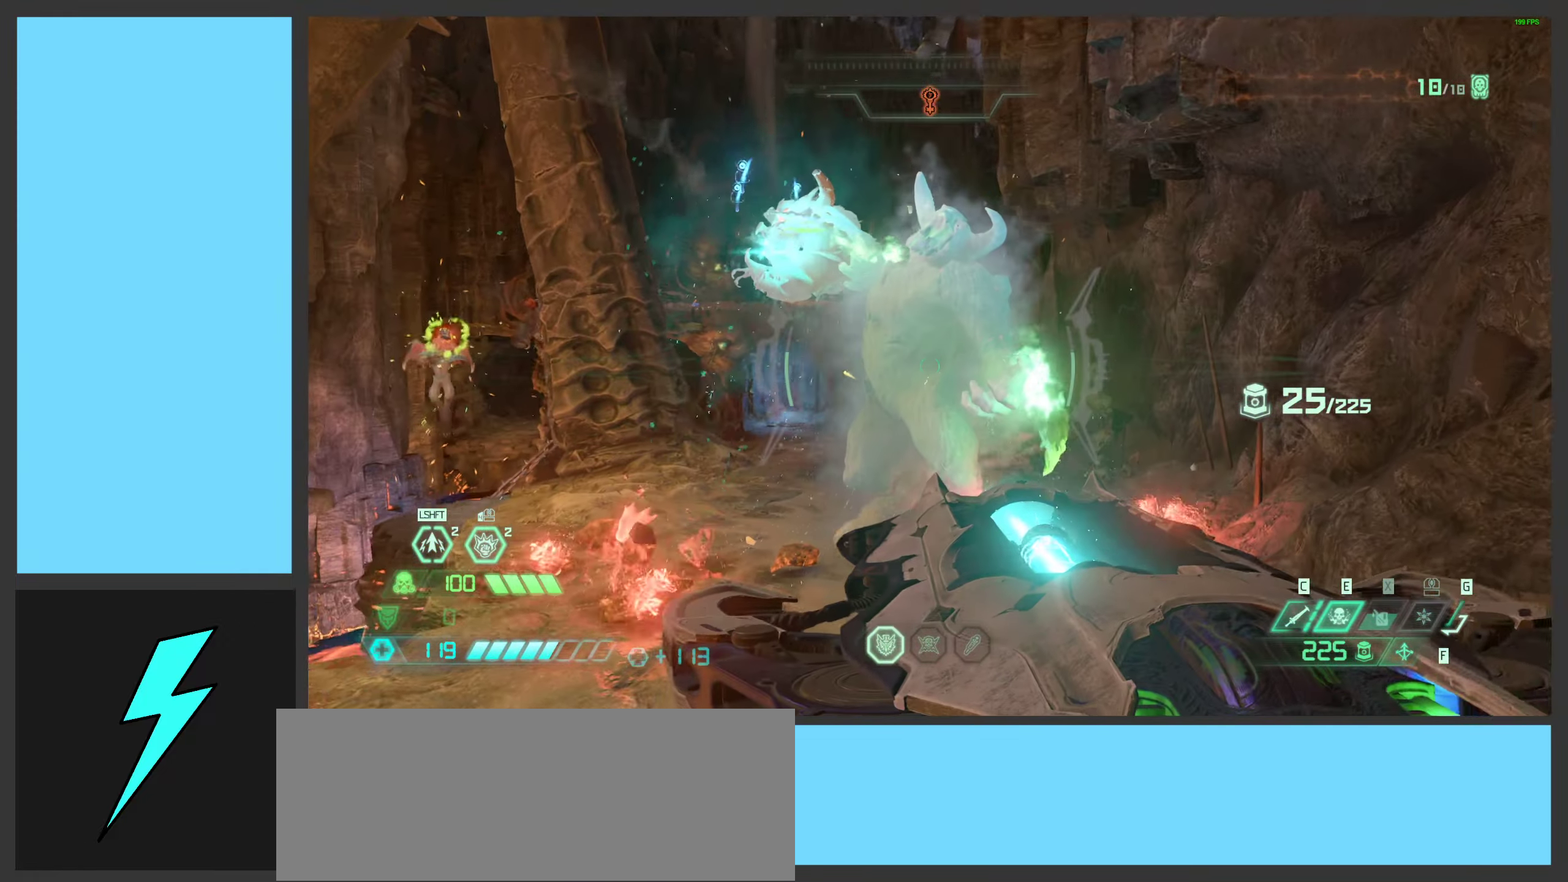
{"keys": ["a", "s"], "mouse": ["left", "right"], "events": [[33, "mouse_left", "up"], [100, "mouse_left", "down"], [100, "s", "down"], [150, "space", "down"], [183, "mouse_left", "up"], [267, "mouse_left", "down"], [317, "space", "up"], [333, "a", "up"], [350, "d", "down"], [383, "mouse_left", "up"], [417, "a", "down"], [433, "d", "up"], [450, "mouse_left", "down"]]}
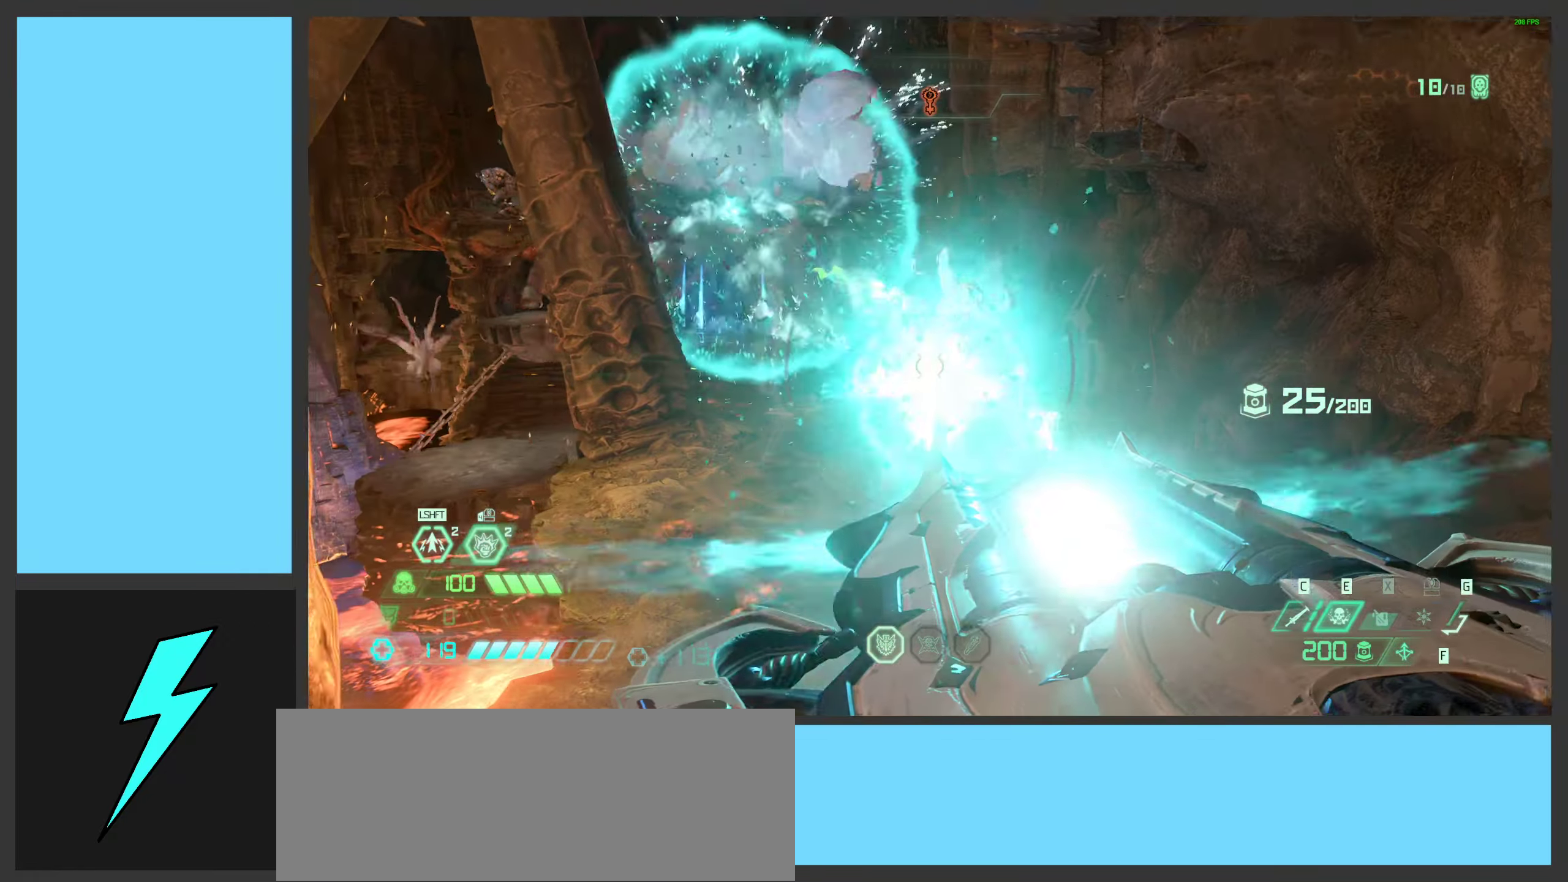
{"keys": ["d", "w"], "mouse": ["right"], "events": [[67, "mouse_left", "up"], [167, "mouse_left", "down"], [217, "mouse_left", "up"], [250, "a", "up"], [283, "d", "down"], [317, "s", "up"], [500, "w", "down"]]}
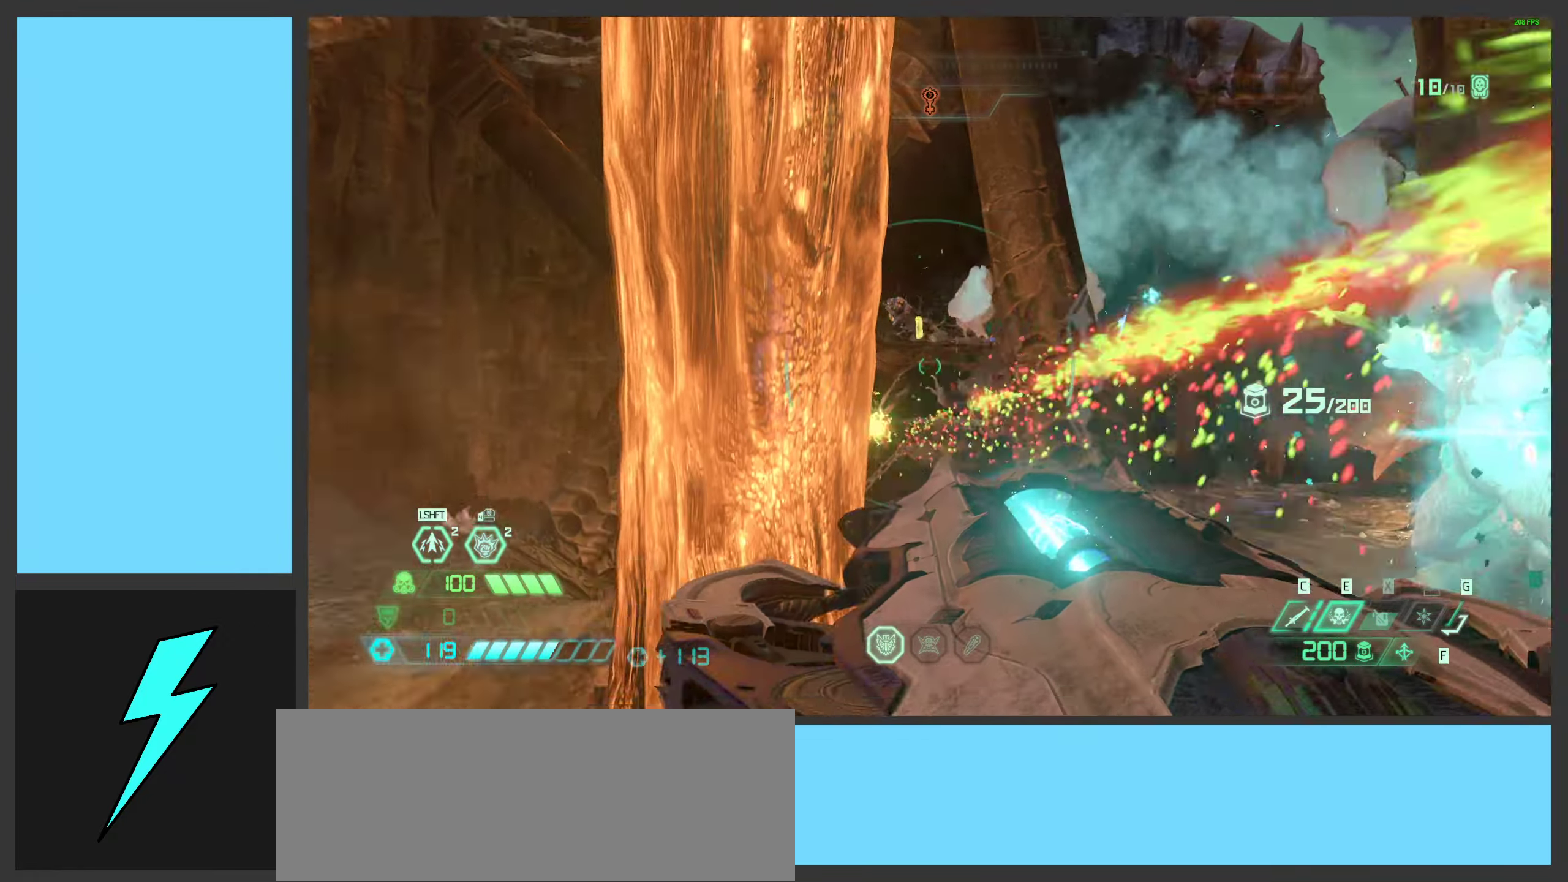
{"keys": ["d", "w"], "mouse": ["right"], "events": [[250, "w", "up"], [283, "space", "down"], [450, "space", "up"], [483, "w", "down"]]}
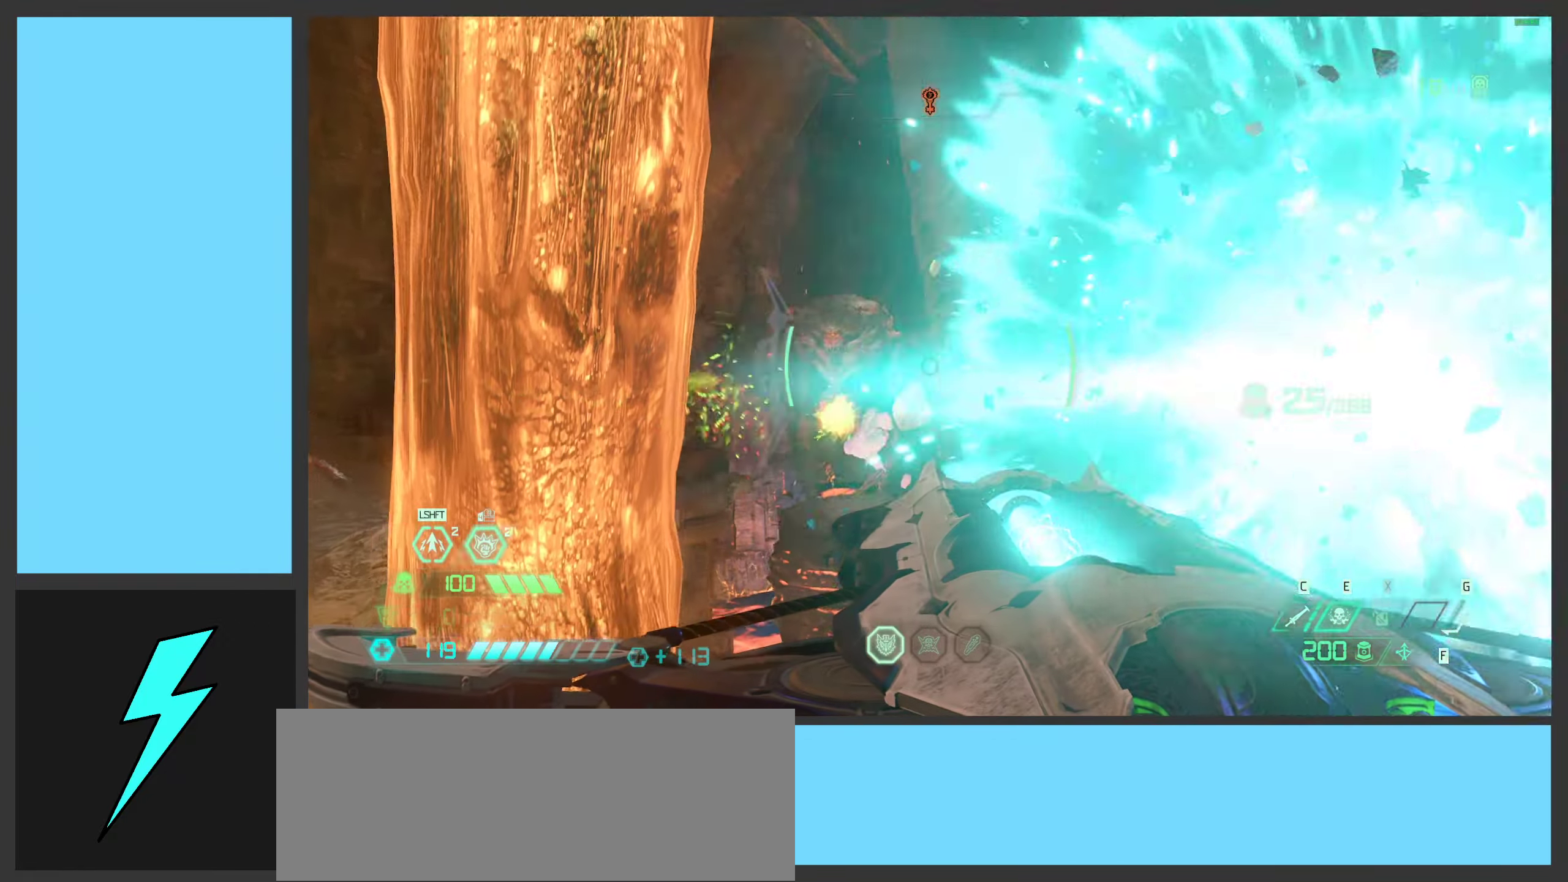
{"keys": ["a", "s"], "mouse": ["right"], "events": [[50, "space", "down"], [100, "w", "up"], [200, "a", "down"], [217, "mouse_left", "down"], [233, "d", "up"], [233, "space", "up"], [333, "mouse_left", "up"], [500, "s", "down"]]}